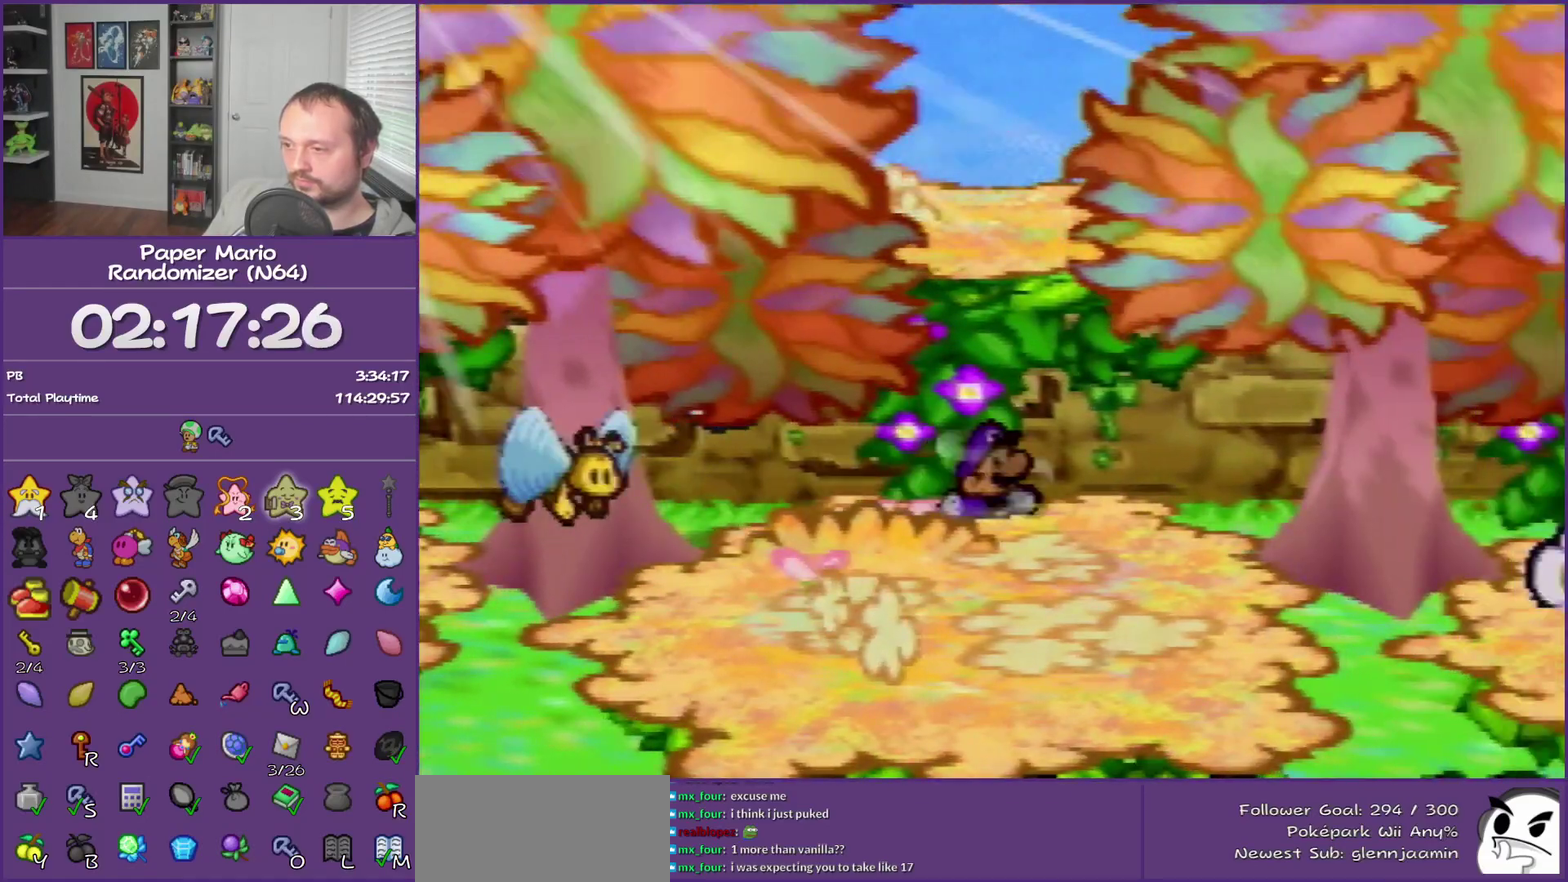
Gameplay with a controller (Nintendo layout); each line is a JSON object with the inputs held at the frame after it. "events" lists button and stick changes between this image and that frame as [ms after this image, input, new state], when the widget could be followed in between. This overlay highlights the sticks when they move; stick clicks (L3) are not distinguishable. Not read: L3 R3.
{"buttons": [], "left_stick": "down-right", "events": [[100, "B", "down"], [100, "Z", "up"], [250, "B", "up"], [400, "left_stick", "down-right"]]}
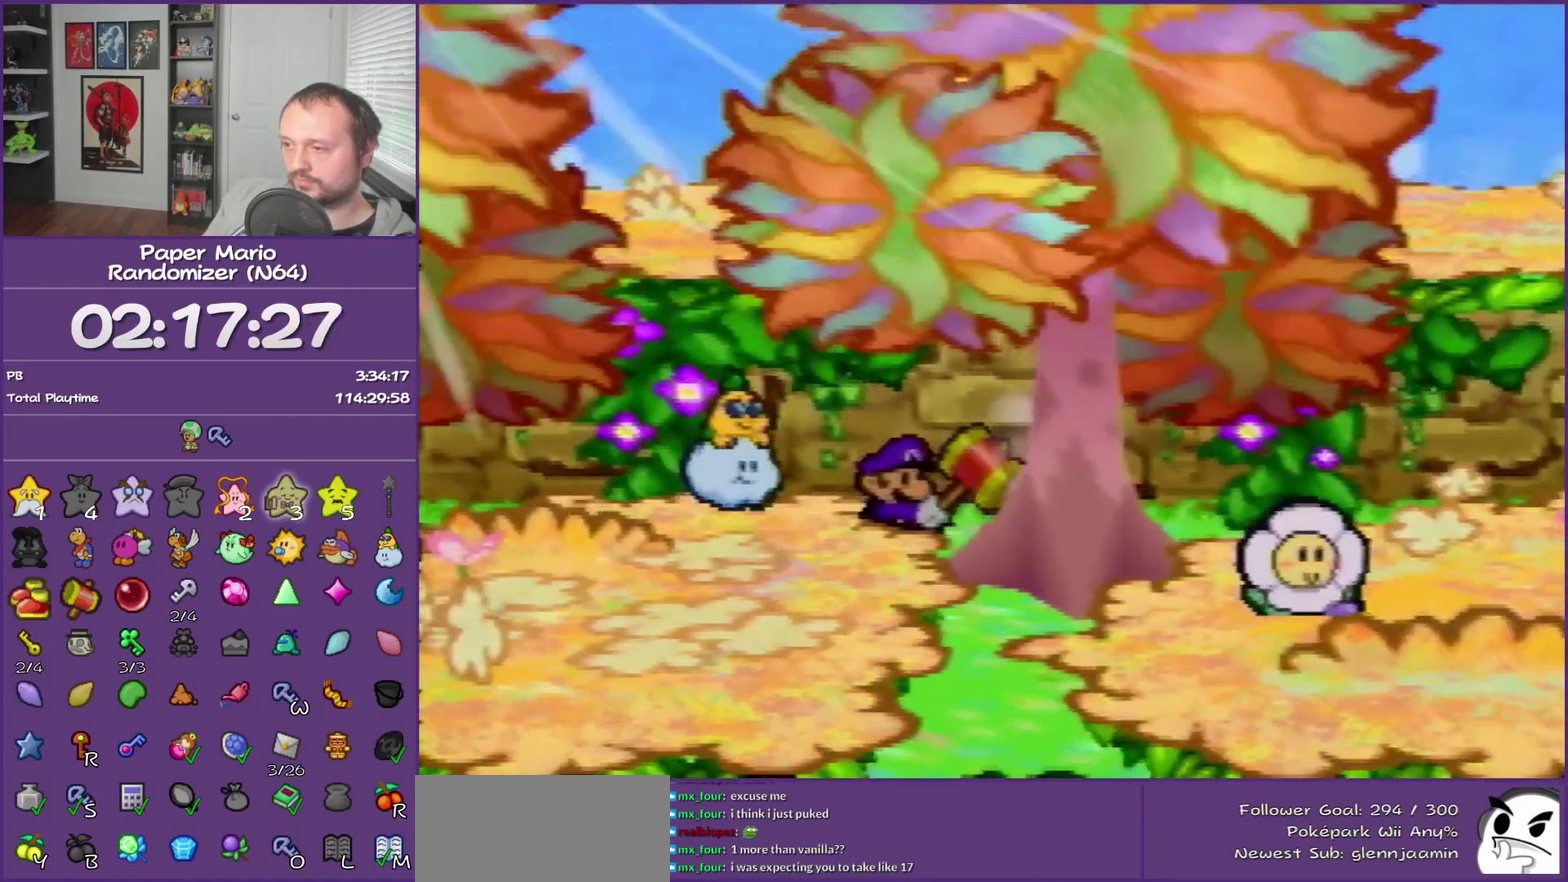
{"buttons": ["A", "Z"], "left_stick": "down-left", "events": [[67, "left_stick", "down"], [350, "left_stick", "down-left"], [400, "Z", "down"], [500, "A", "down"]]}
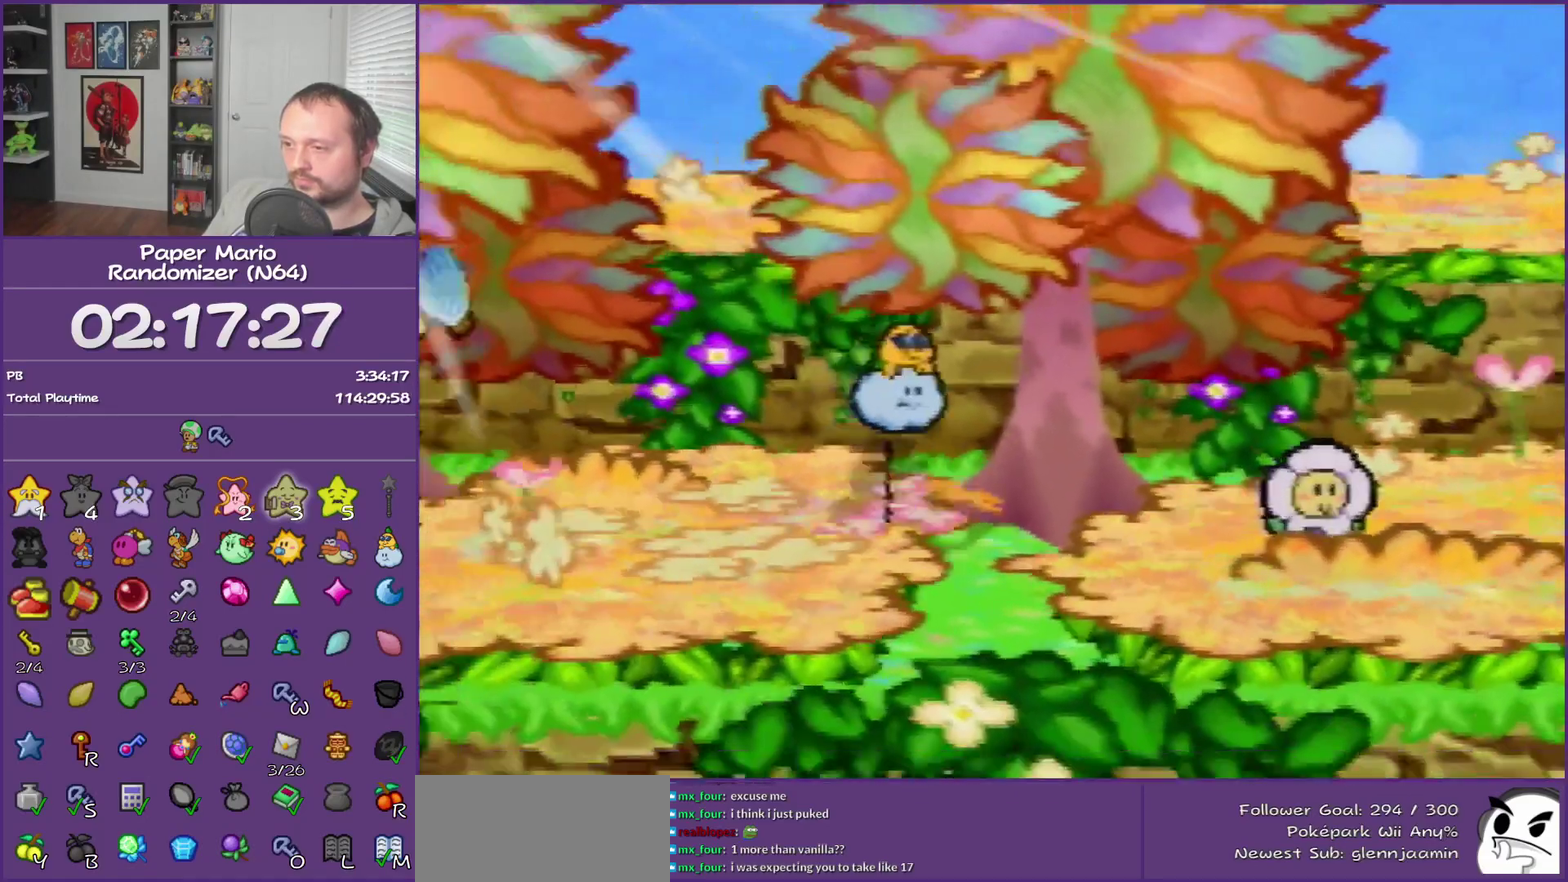
{"buttons": ["Z"], "left_stick": "left", "events": [[33, "Z", "up"], [100, "A", "up"], [283, "left_stick", "left"], [467, "Z", "down"]]}
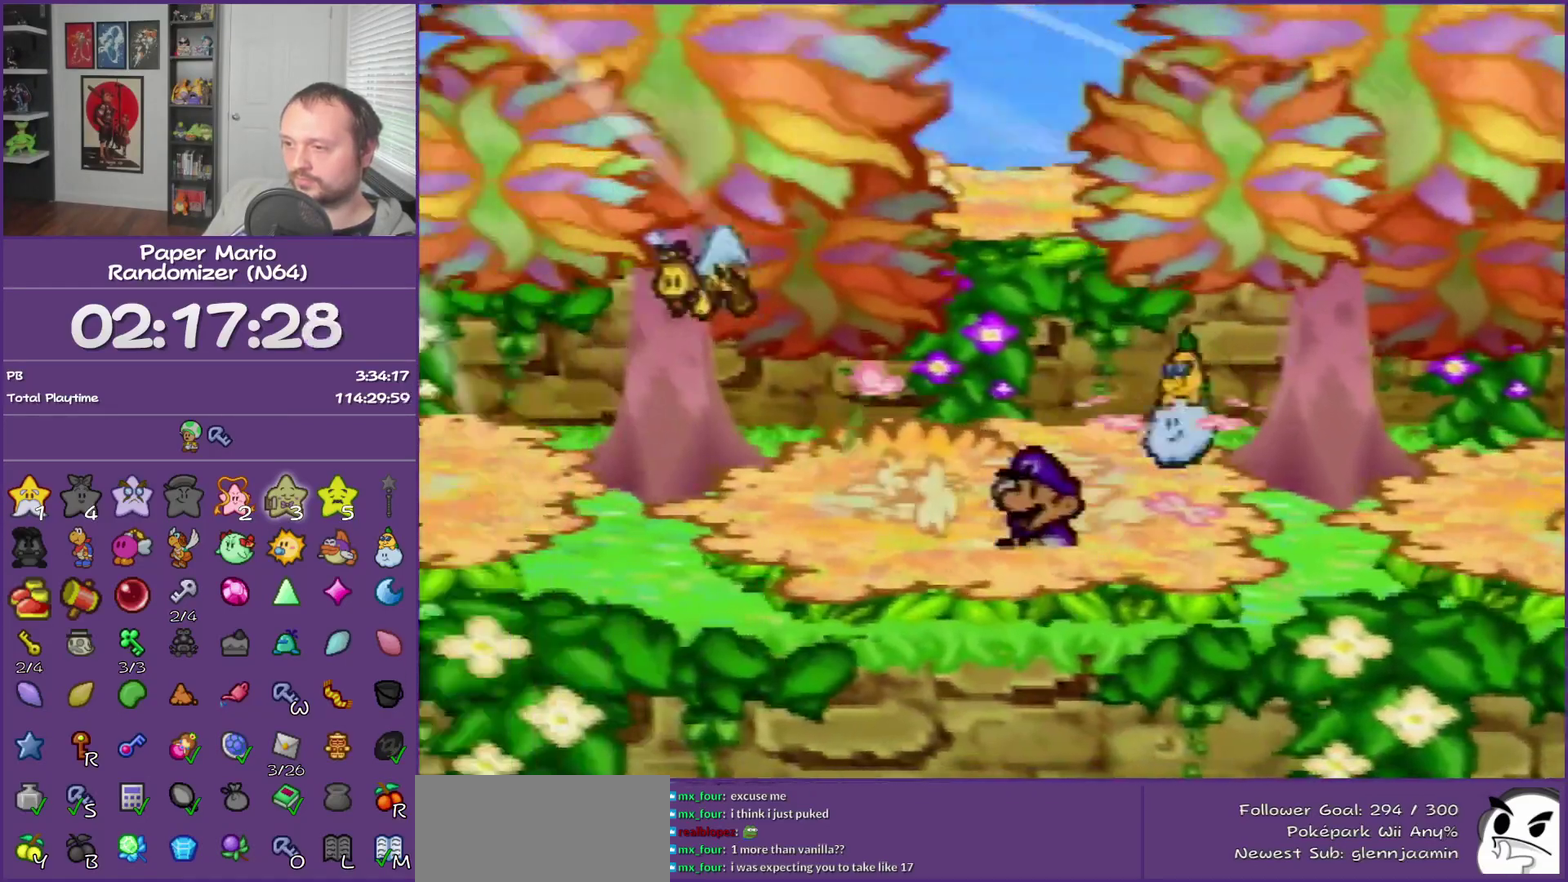
{"buttons": [], "left_stick": "left", "events": [[367, "Z", "up"]]}
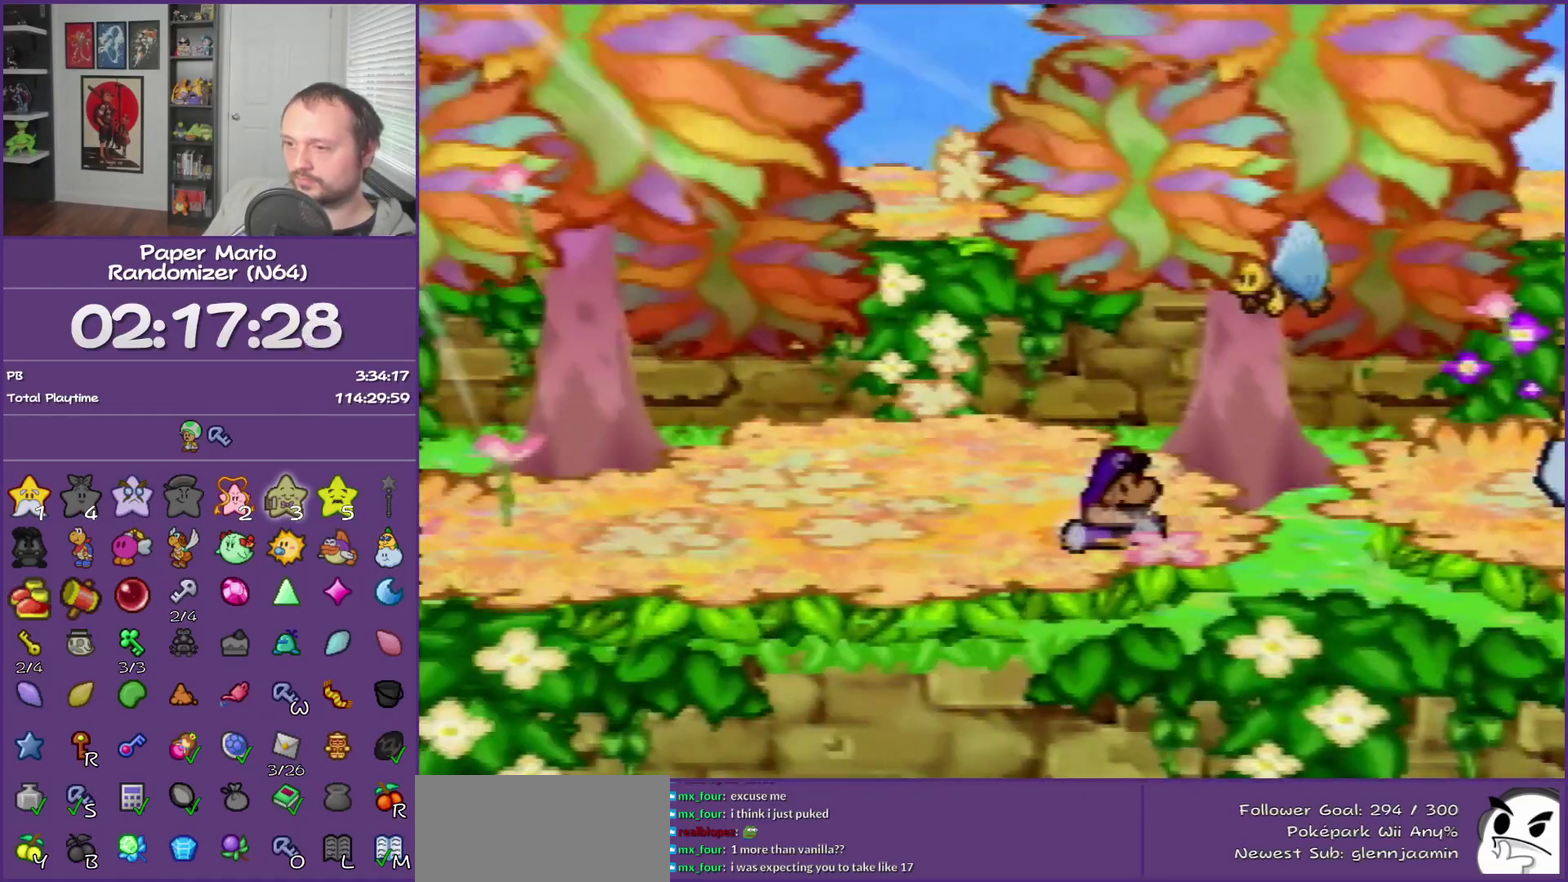
{"buttons": [], "left_stick": "up-left", "events": [[33, "A", "down"], [117, "A", "up"], [283, "left_stick", "up-left"]]}
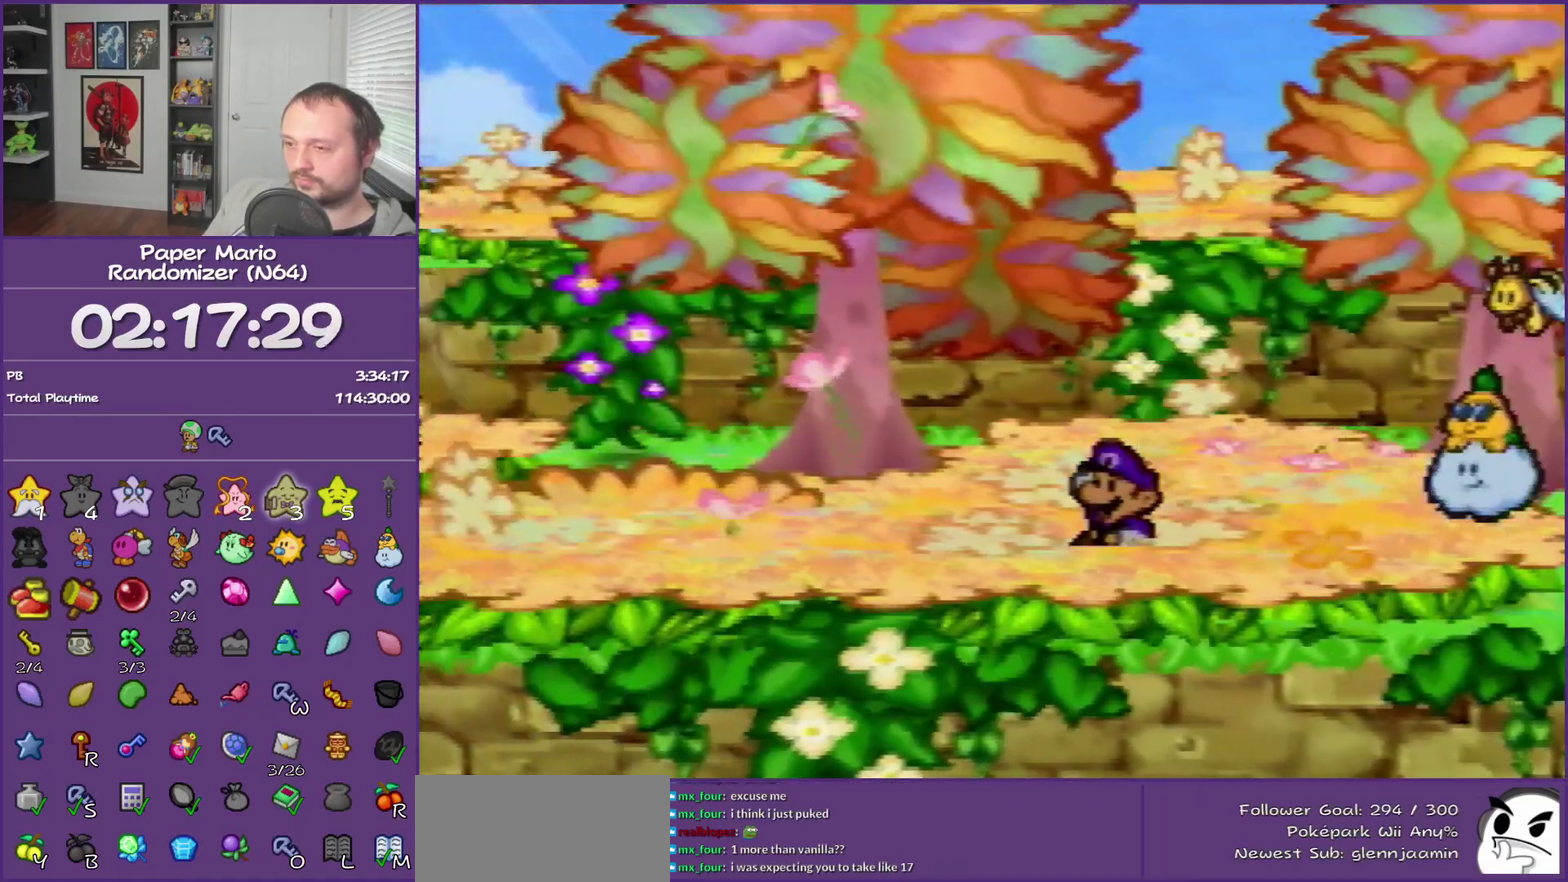
{"buttons": ["B"], "left_stick": "up", "events": [[33, "Z", "down"], [67, "left_stick", "up"], [250, "Z", "up"], [350, "B", "down"]]}
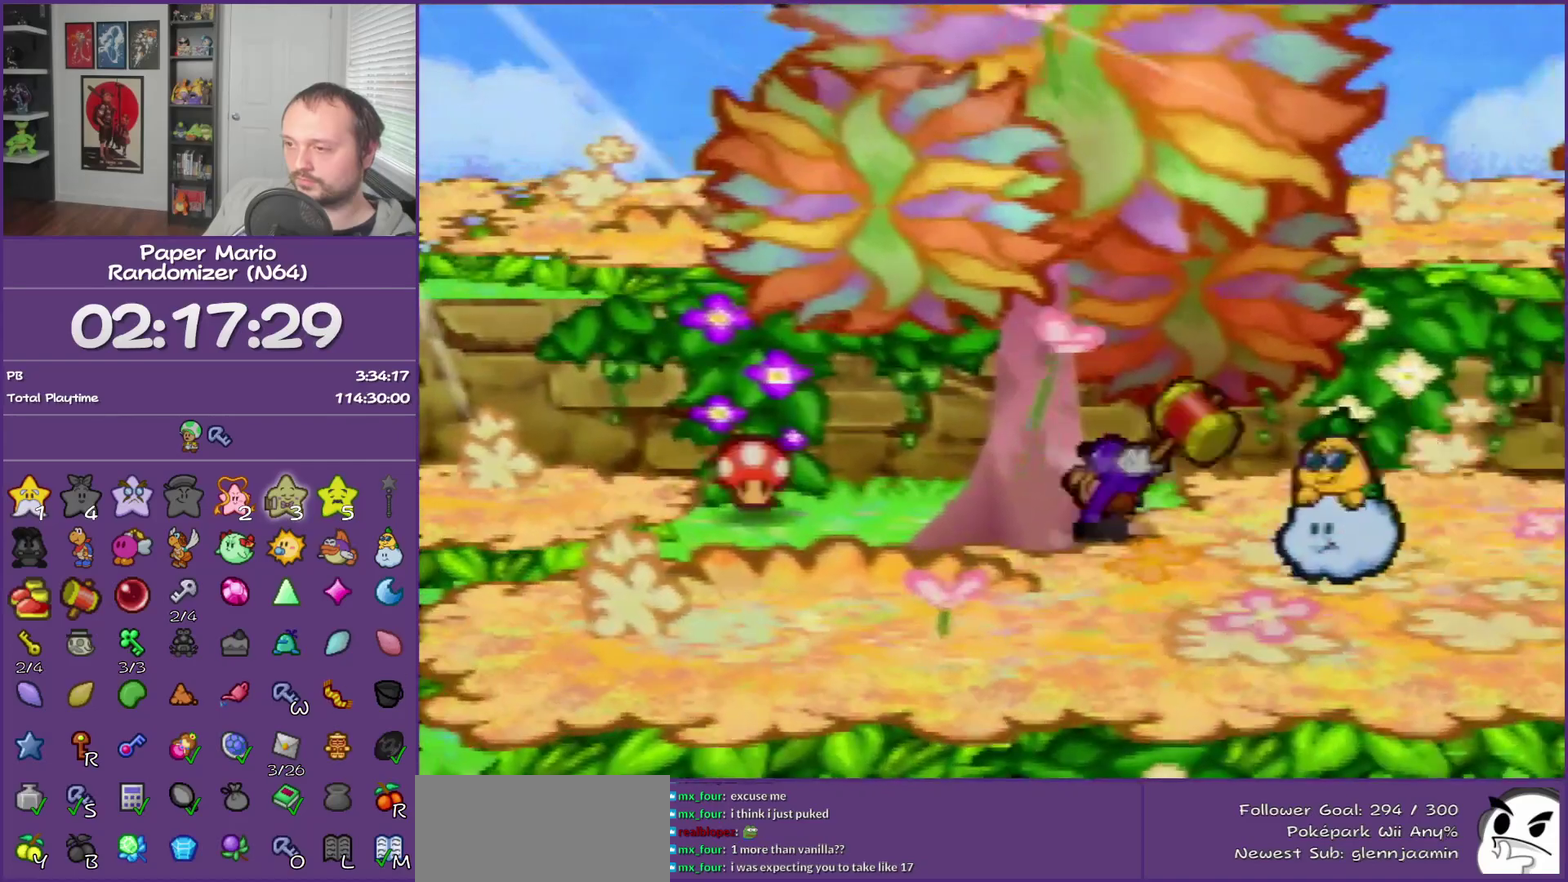
{"buttons": [], "left_stick": "center", "events": [[33, "B", "up"], [67, "left_stick", "center"]]}
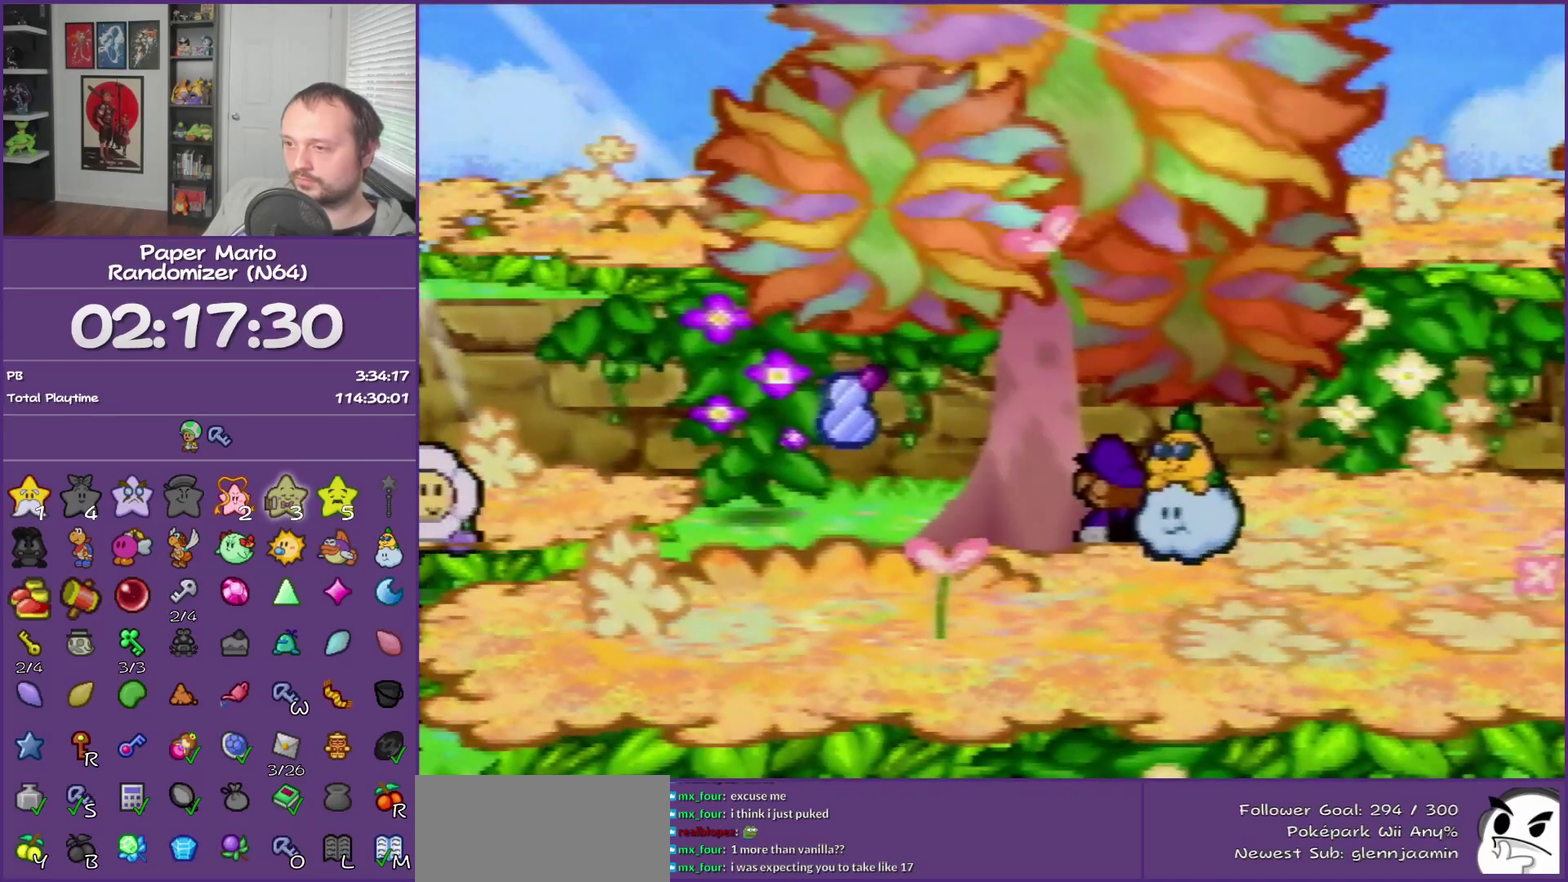
{"buttons": [], "left_stick": "up-right", "events": [[500, "left_stick", "up-right"]]}
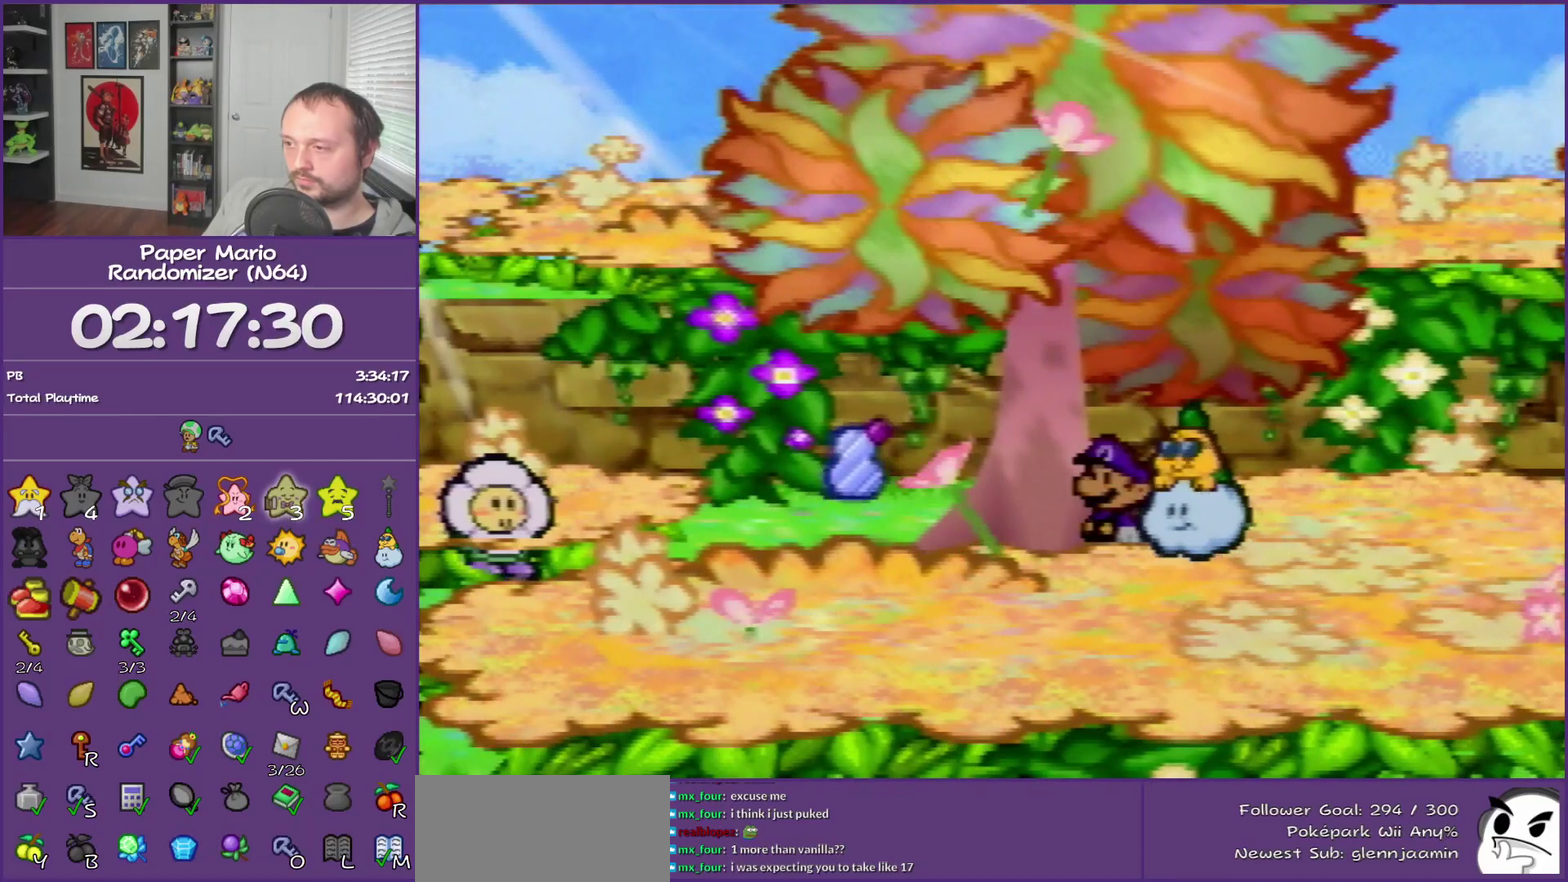
{"buttons": ["Z"], "left_stick": "up-right", "events": [[117, "Z", "down"], [283, "Z", "up"], [467, "Z", "down"]]}
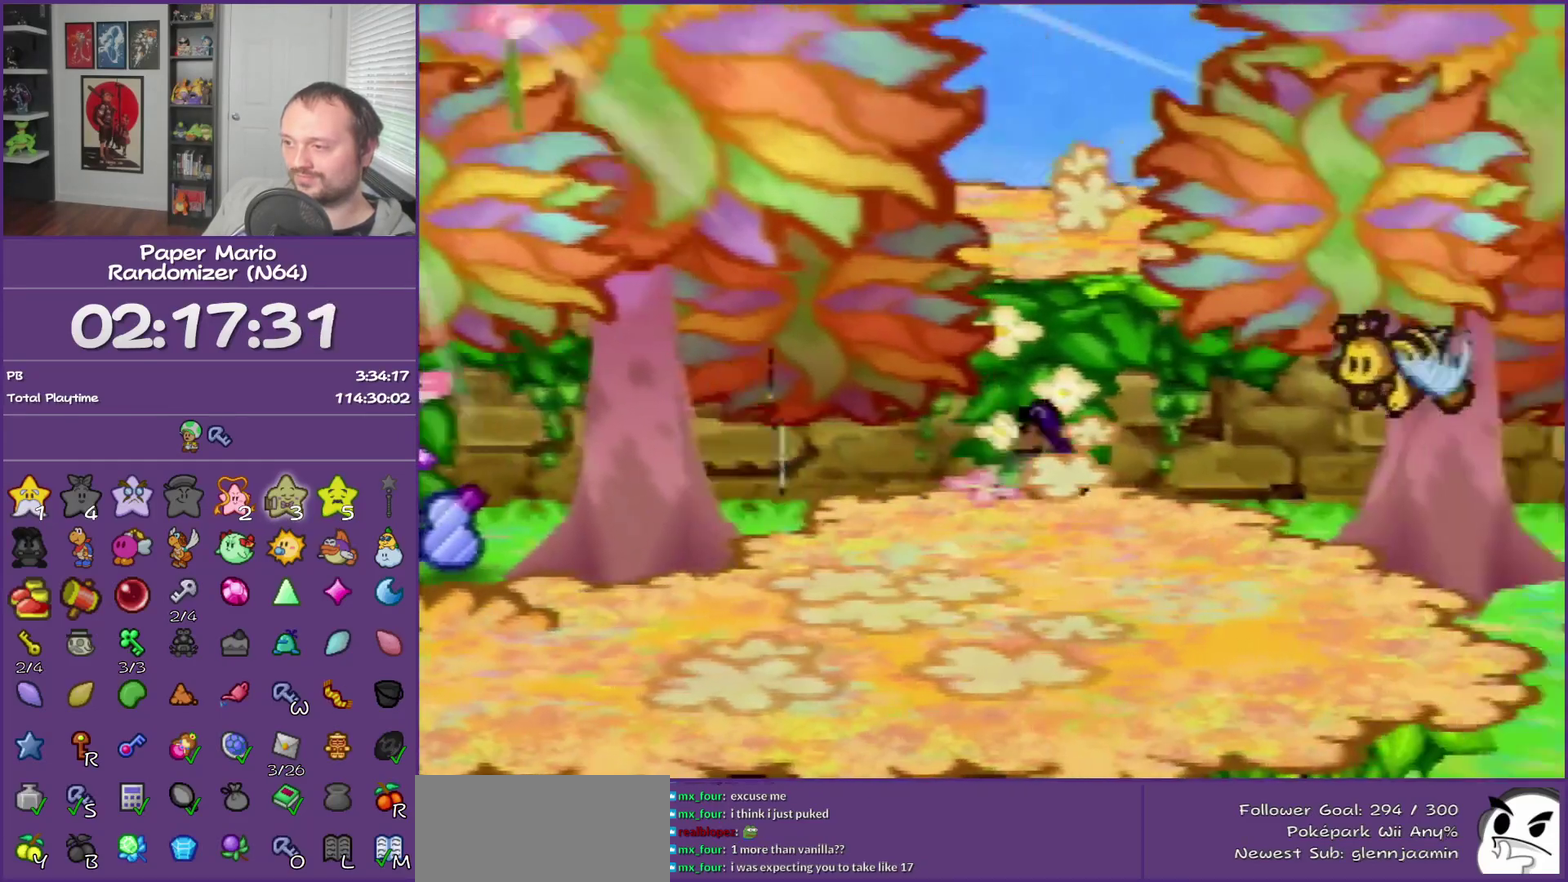
{"buttons": [], "left_stick": "up-right", "events": [[83, "Z", "up"], [183, "Z", "down"], [250, "Z", "up"], [333, "Z", "down"], [433, "Z", "up"]]}
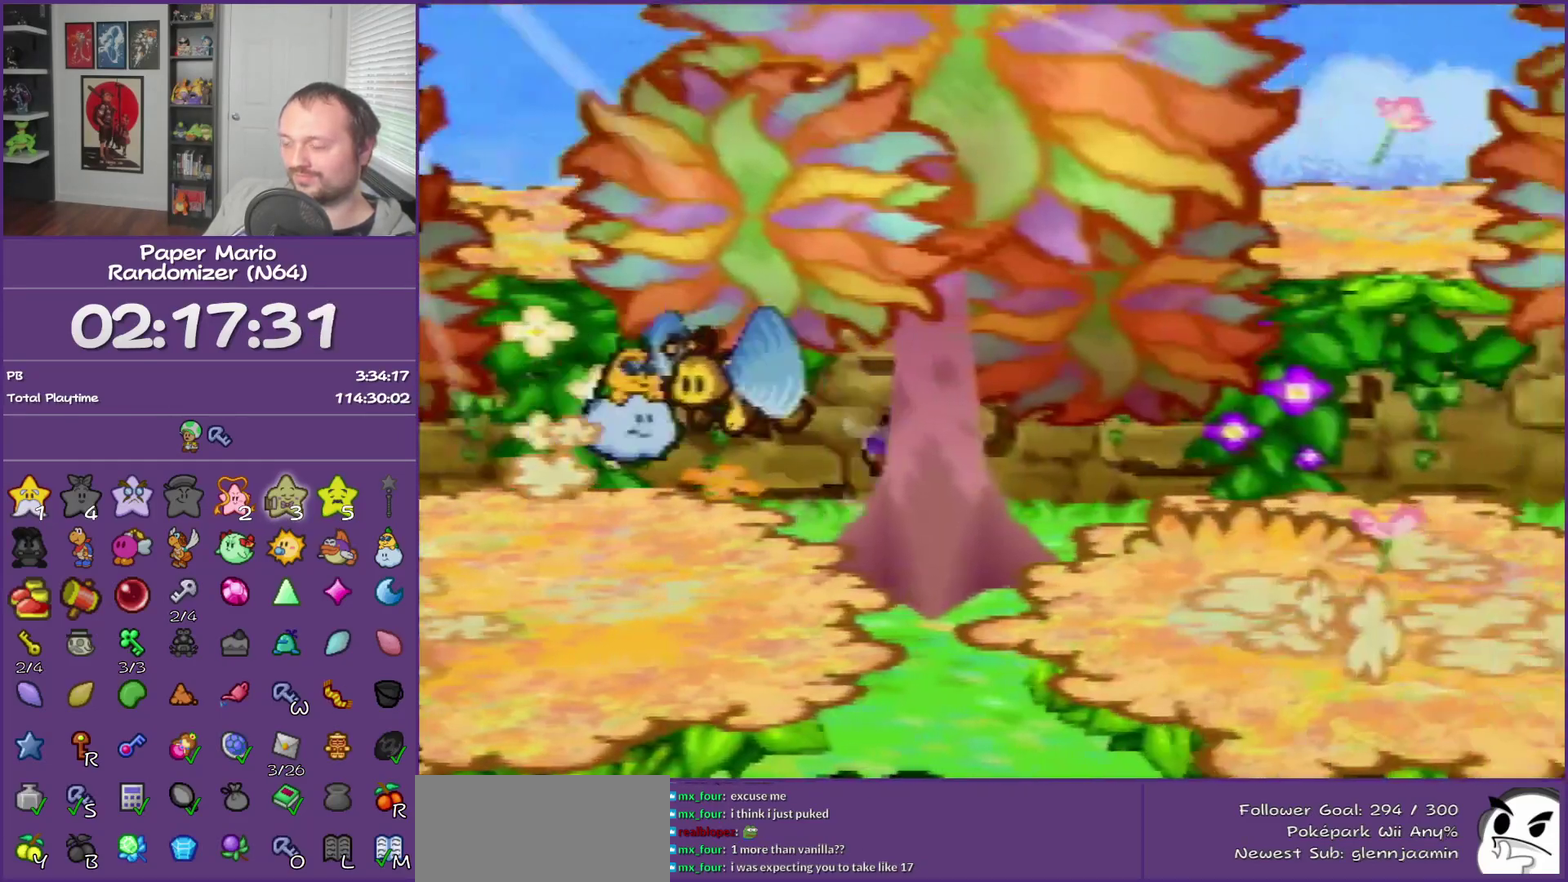
{"buttons": ["Z"], "left_stick": "right", "events": [[33, "Z", "down"], [117, "Z", "up"], [117, "left_stick", "right"], [183, "Z", "down"], [300, "Z", "up"], [400, "Z", "down"]]}
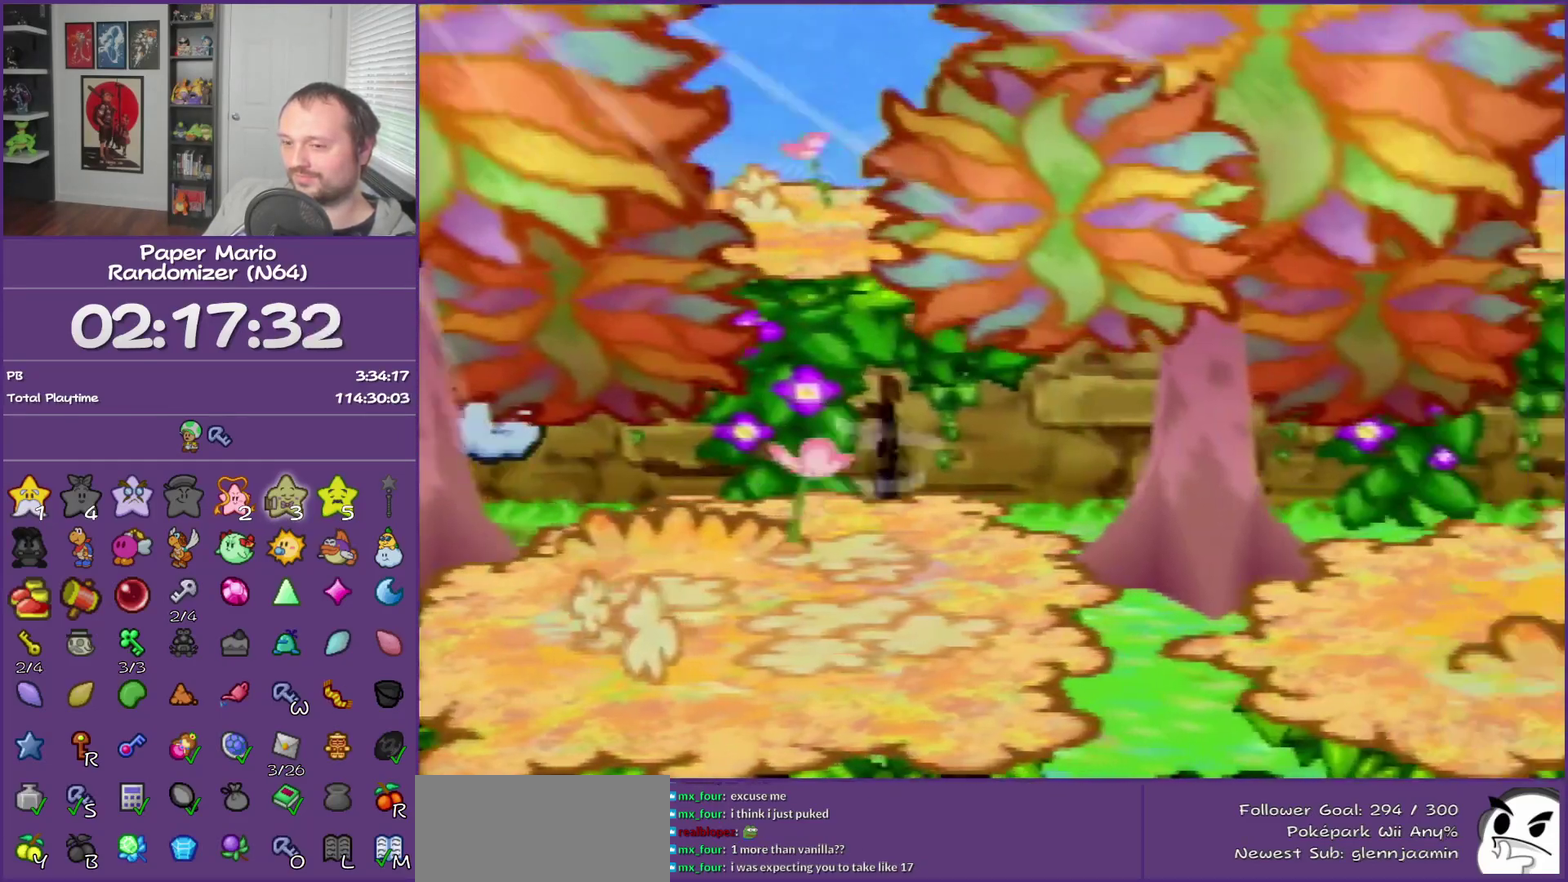
{"buttons": ["A"], "left_stick": "right", "events": [[117, "Z", "up"], [467, "A", "down"]]}
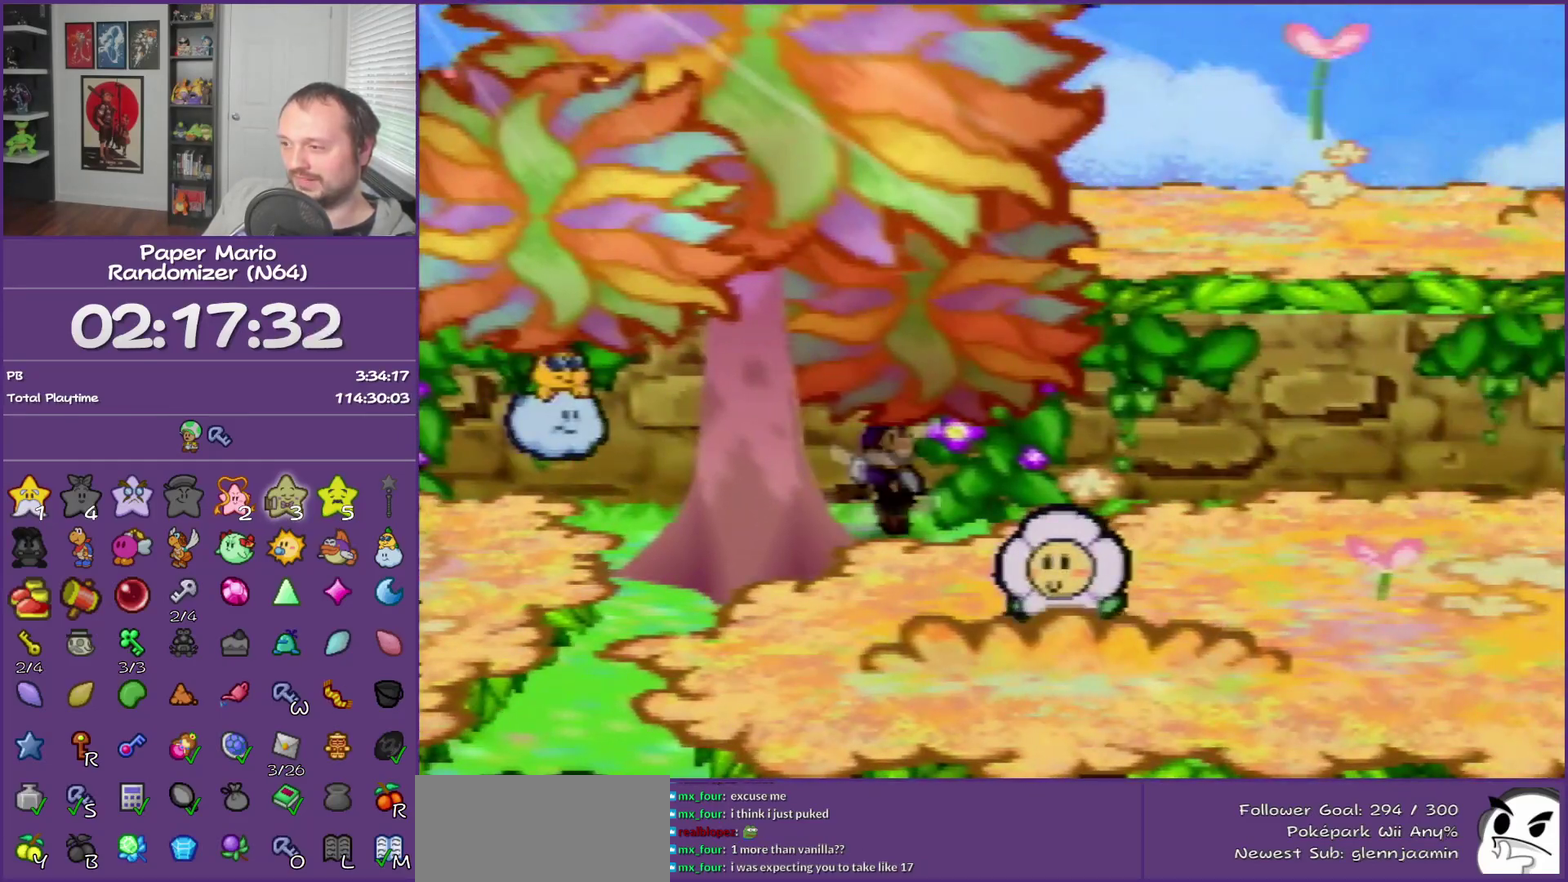
{"buttons": ["Z"], "left_stick": "right", "events": [[83, "A", "up"], [500, "Z", "down"]]}
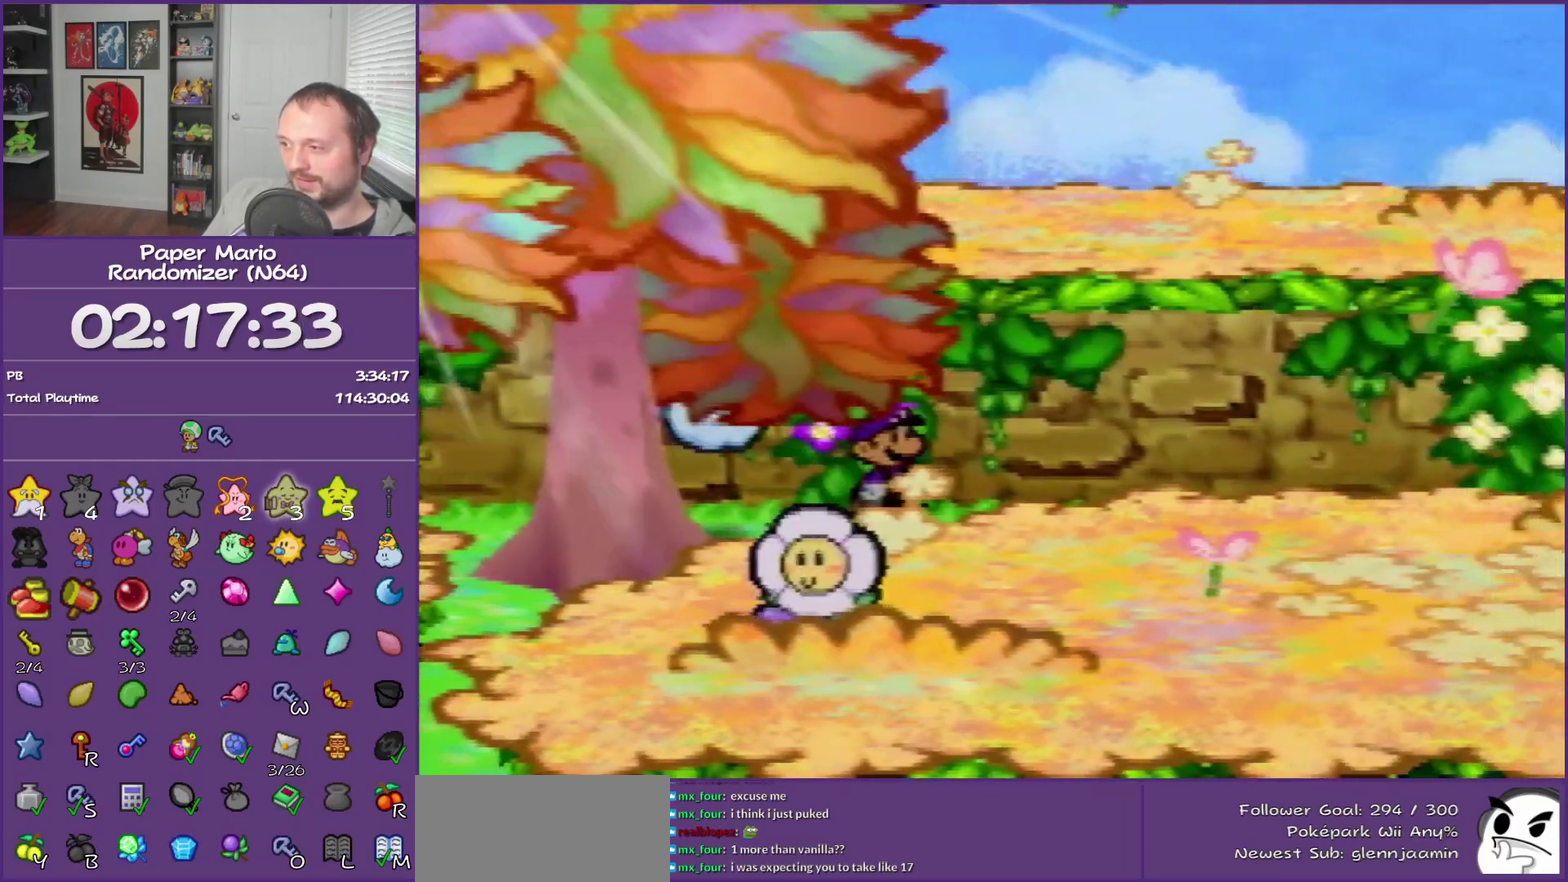
{"buttons": ["Z"], "left_stick": "right", "events": [[17, "Z", "up"], [117, "Z", "down"]]}
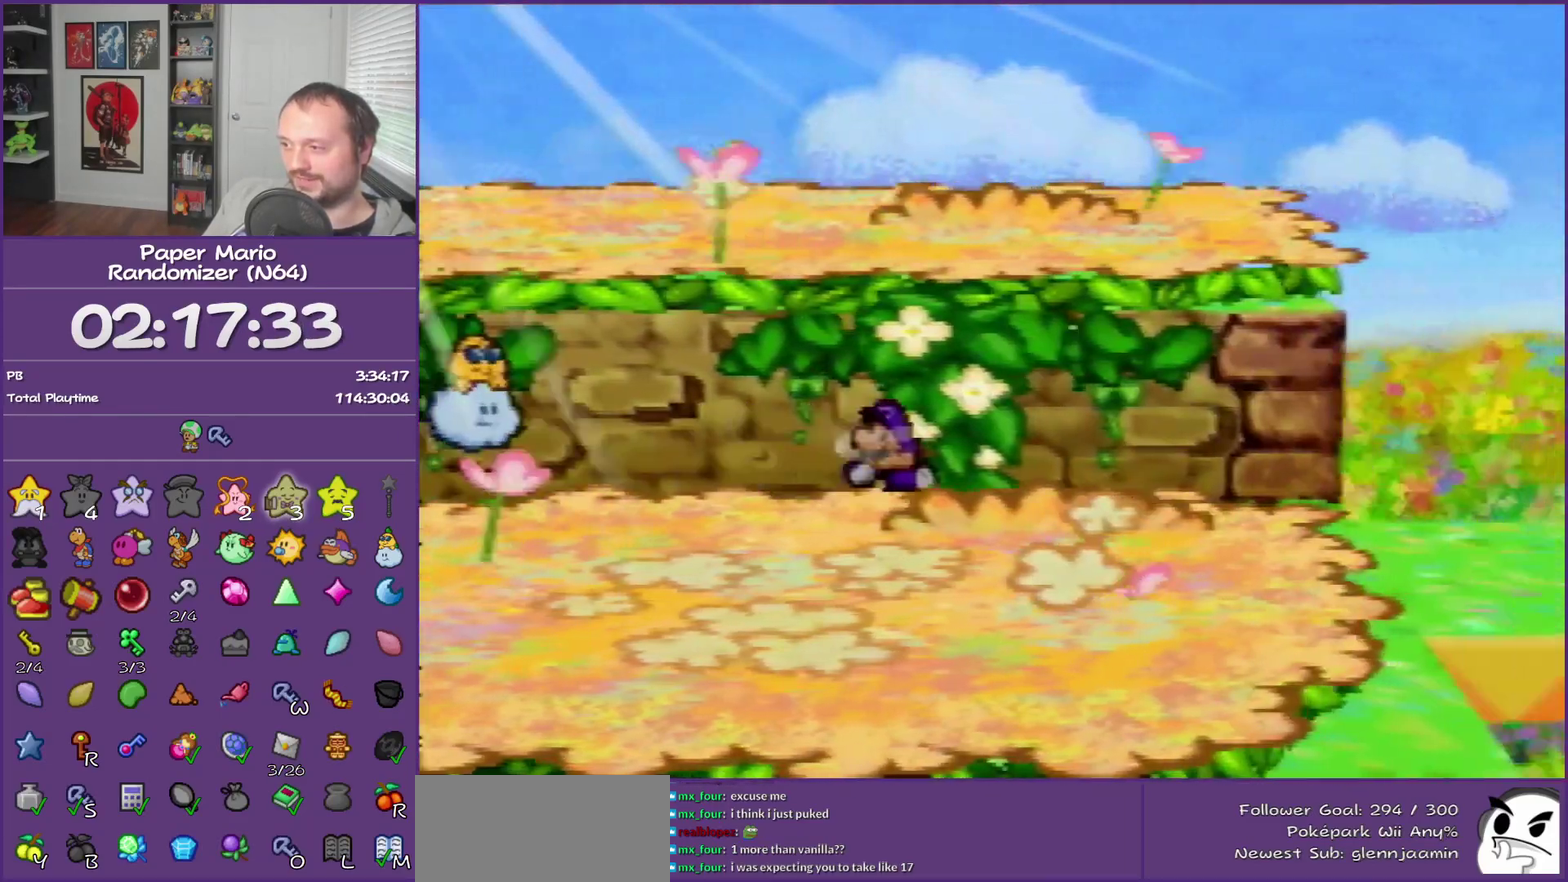
{"buttons": [], "left_stick": "right", "events": [[83, "Z", "up"], [400, "Z", "down"], [500, "Z", "up"]]}
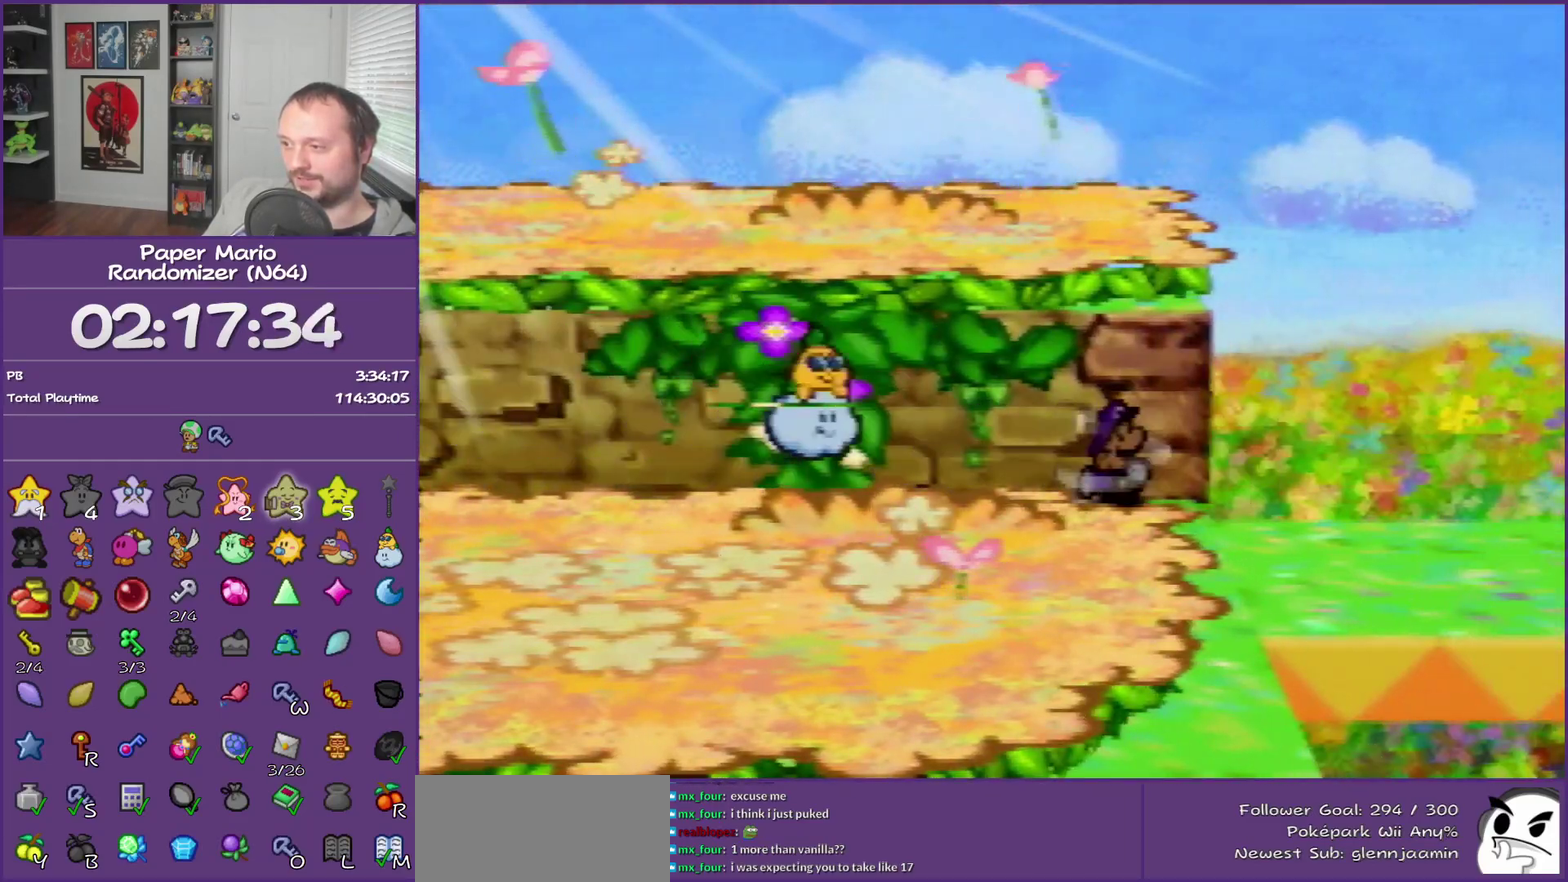
{"buttons": [], "left_stick": "center", "events": [[83, "Z", "down"], [217, "Z", "up"], [467, "left_stick", "center"]]}
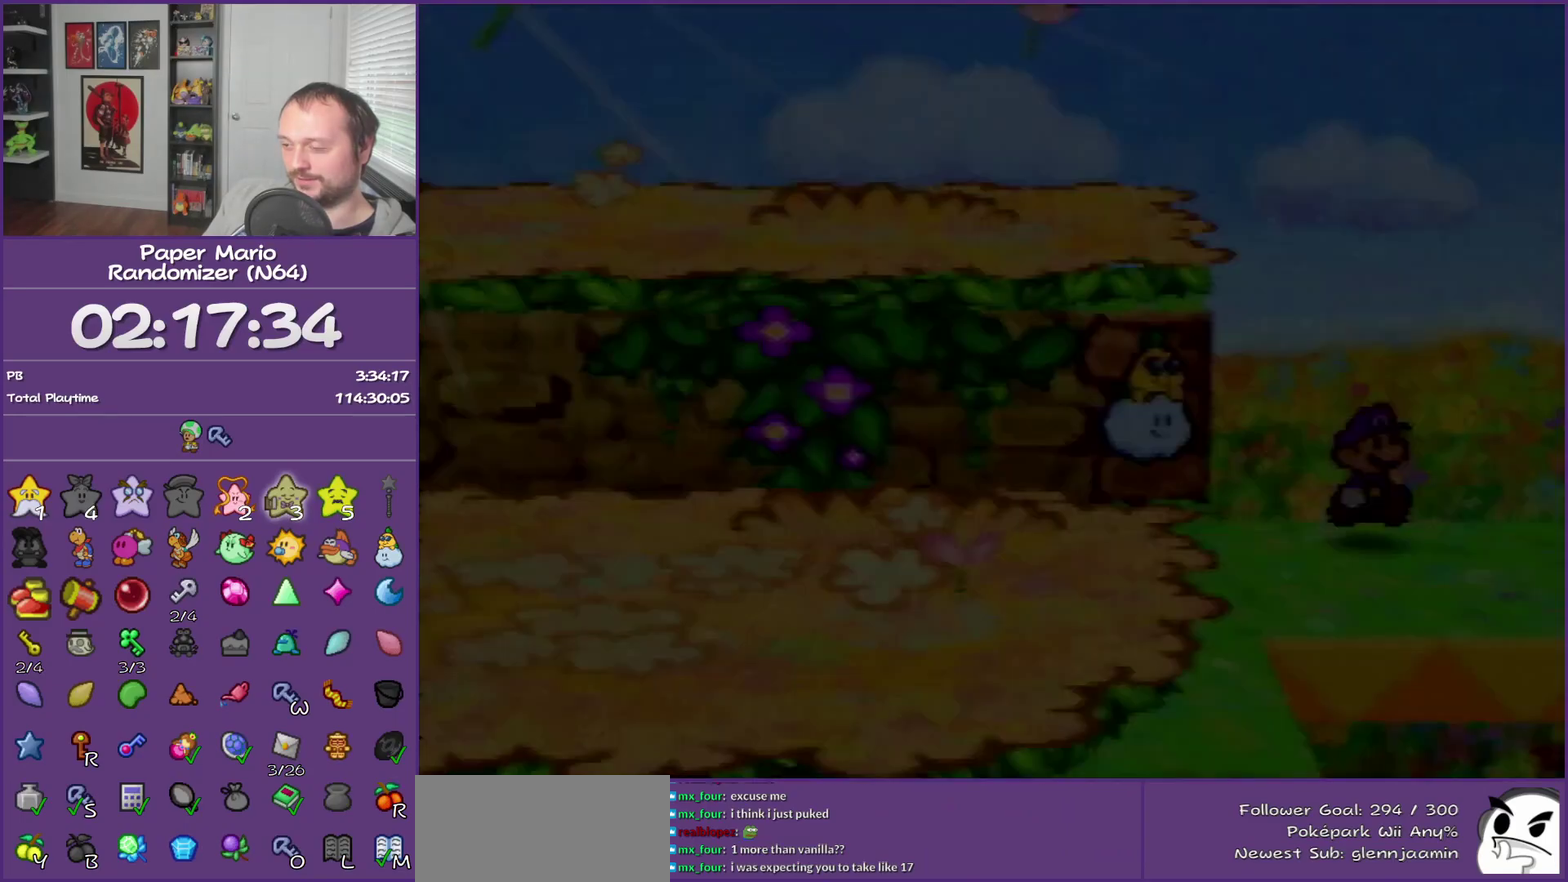
{"buttons": [], "left_stick": "right", "events": [[400, "left_stick", "right"]]}
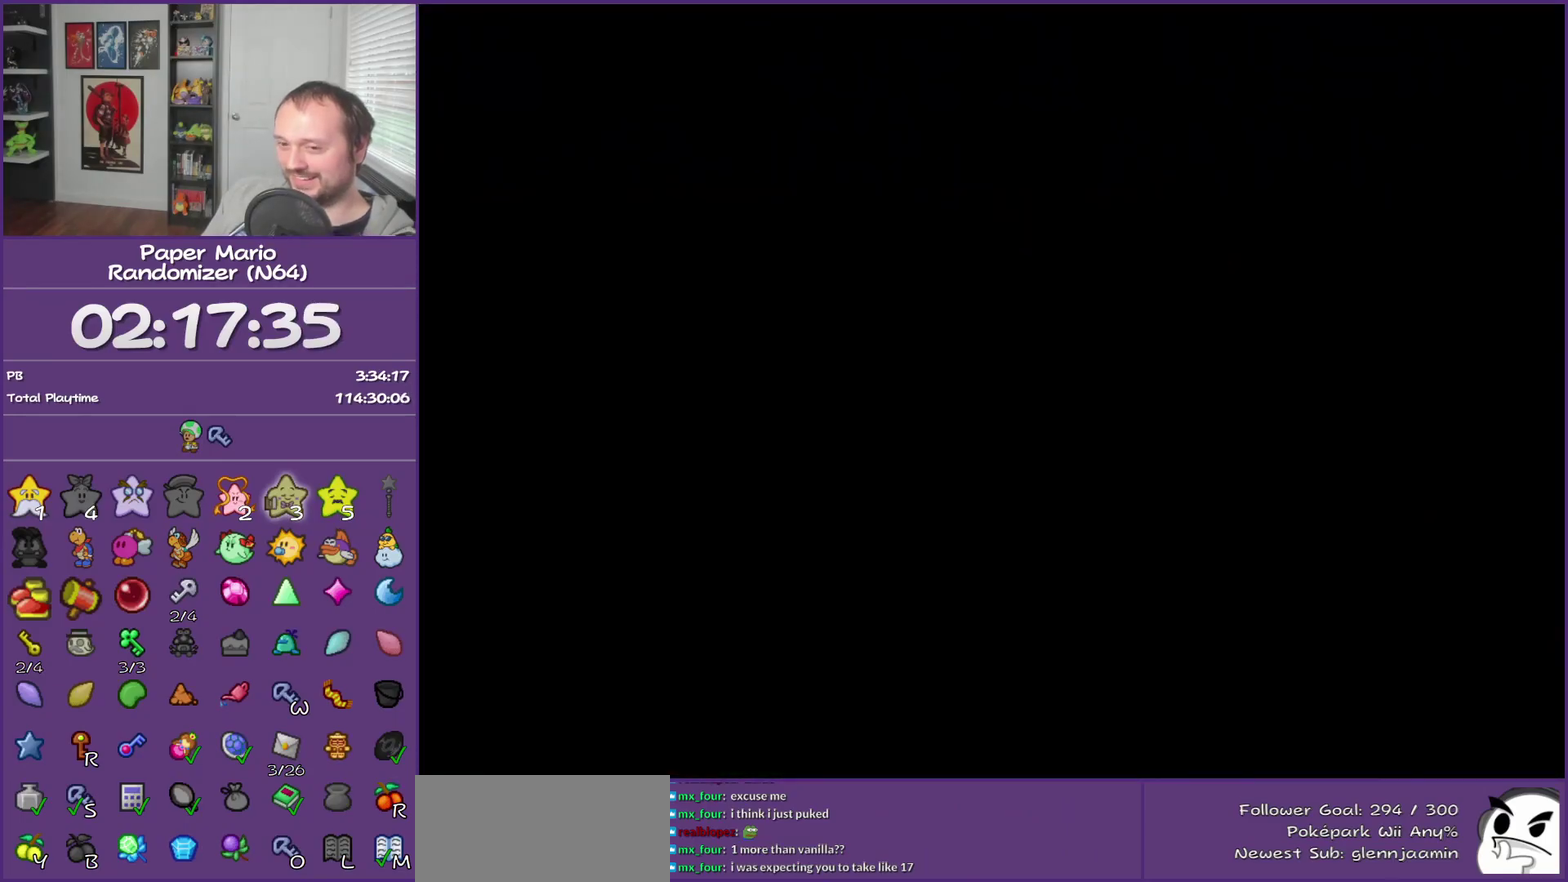
{"buttons": [], "left_stick": "up-right", "events": [[50, "left_stick", "up-right"]]}
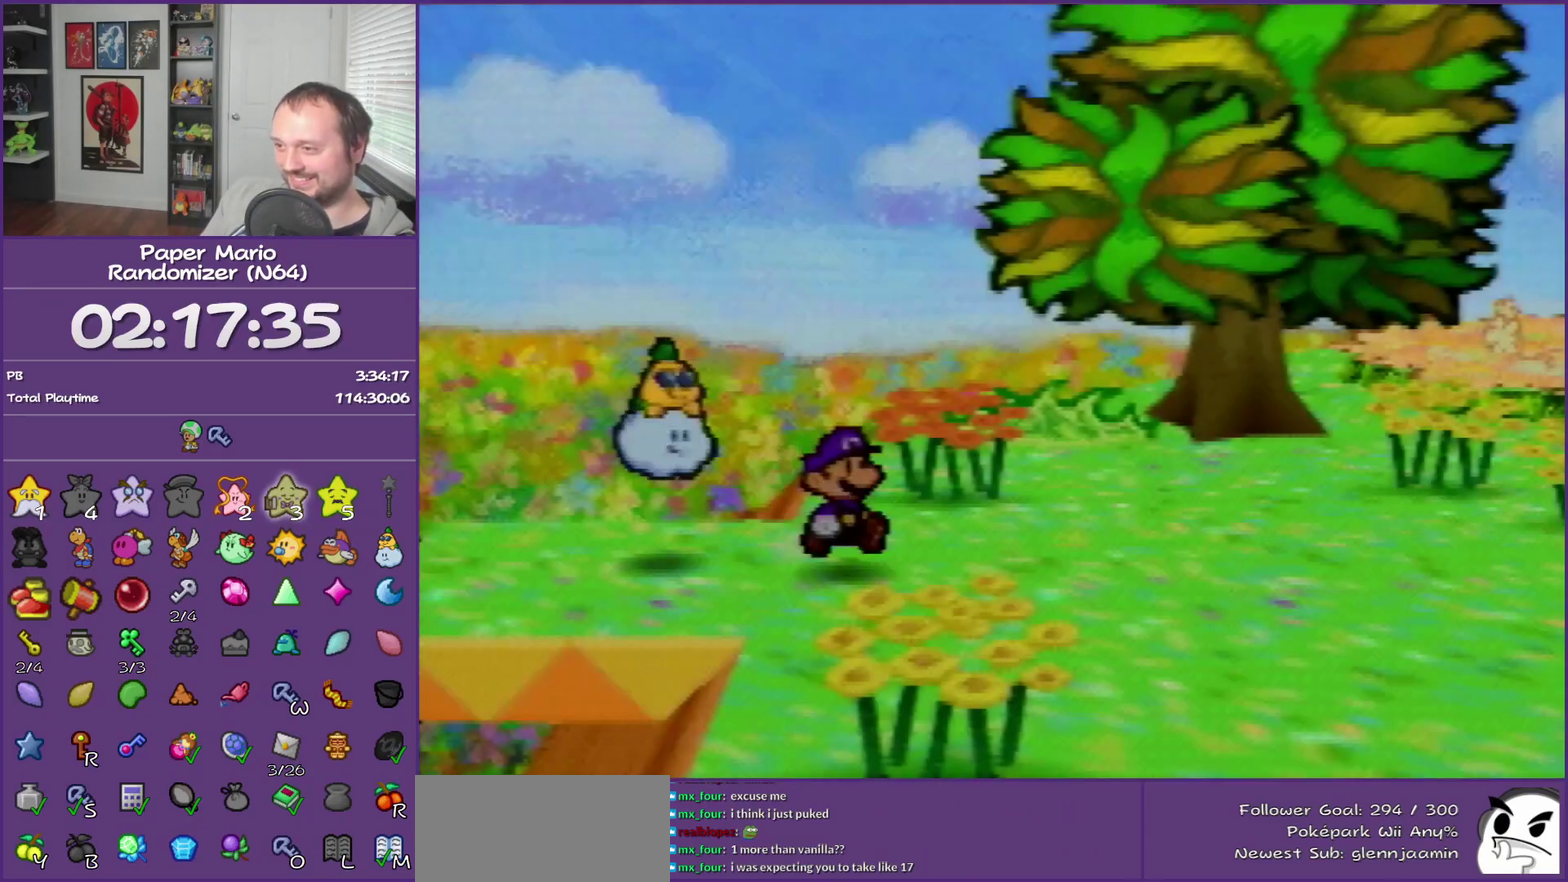
{"buttons": [], "left_stick": "up-right", "events": [[117, "Z", "down"], [267, "Z", "up"]]}
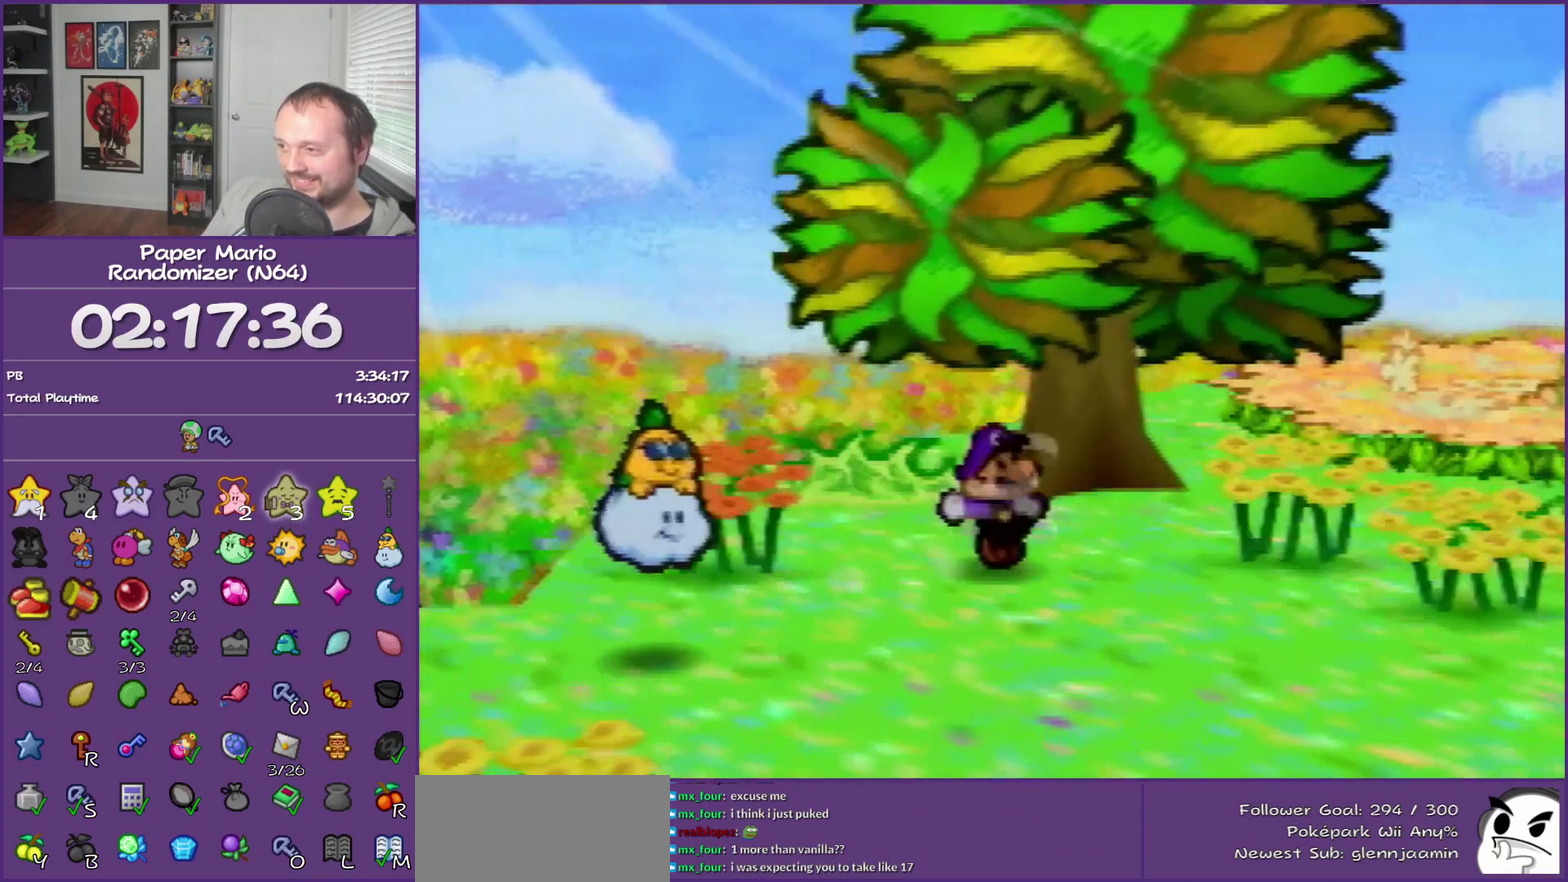
{"buttons": [], "left_stick": "up-left", "events": [[117, "A", "down"], [150, "left_stick", "up"], [183, "A", "up"], [483, "left_stick", "up-left"]]}
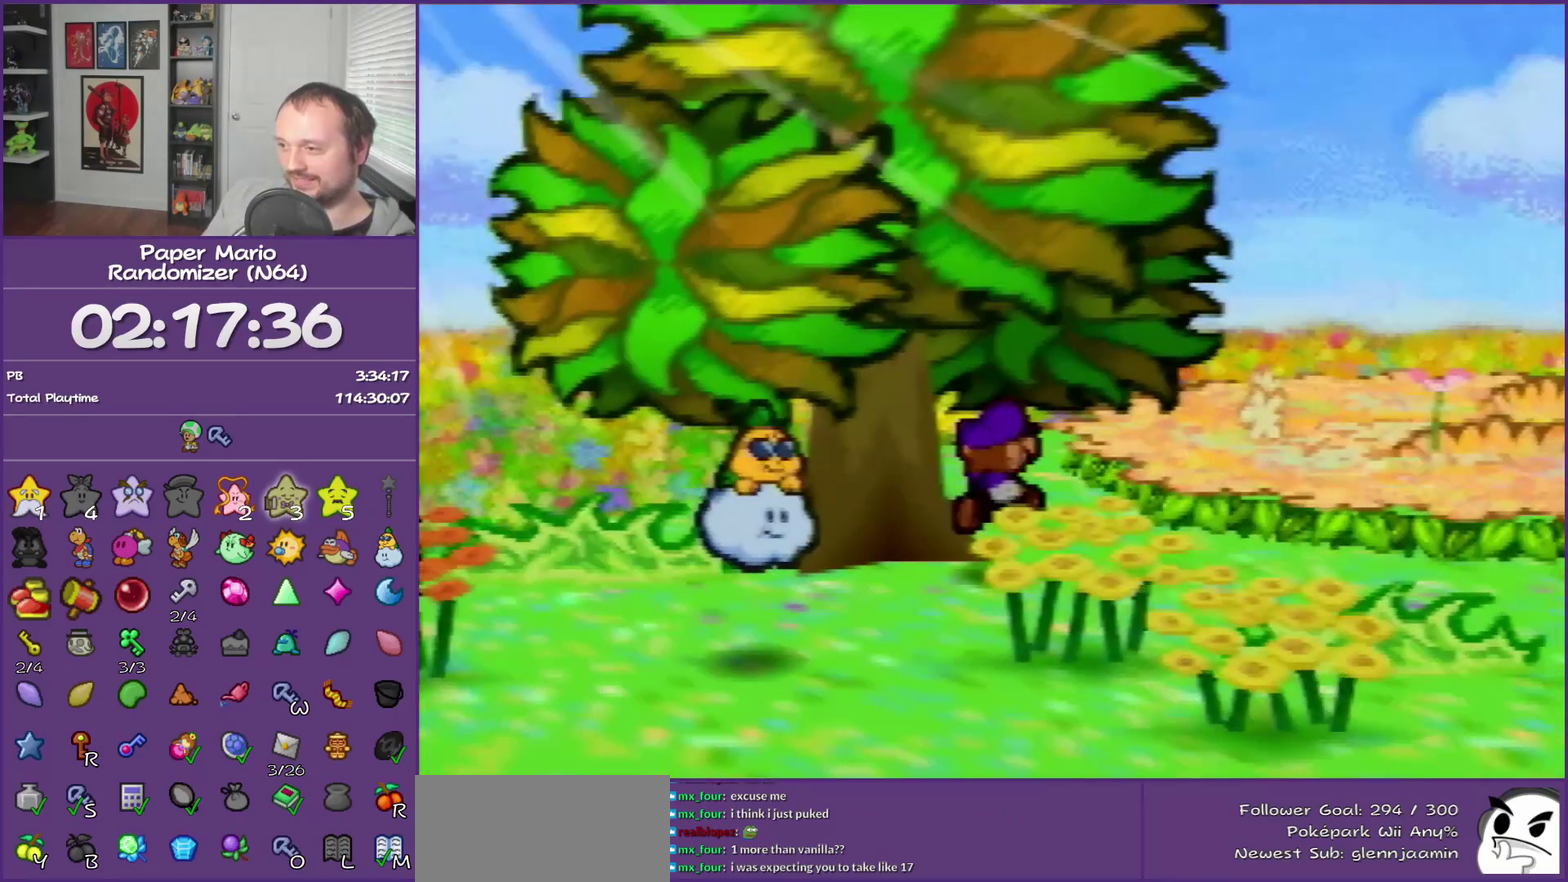
{"buttons": ["B"], "left_stick": "center", "events": [[83, "B", "down"], [183, "B", "up"], [217, "left_stick", "center"], [467, "B", "down"]]}
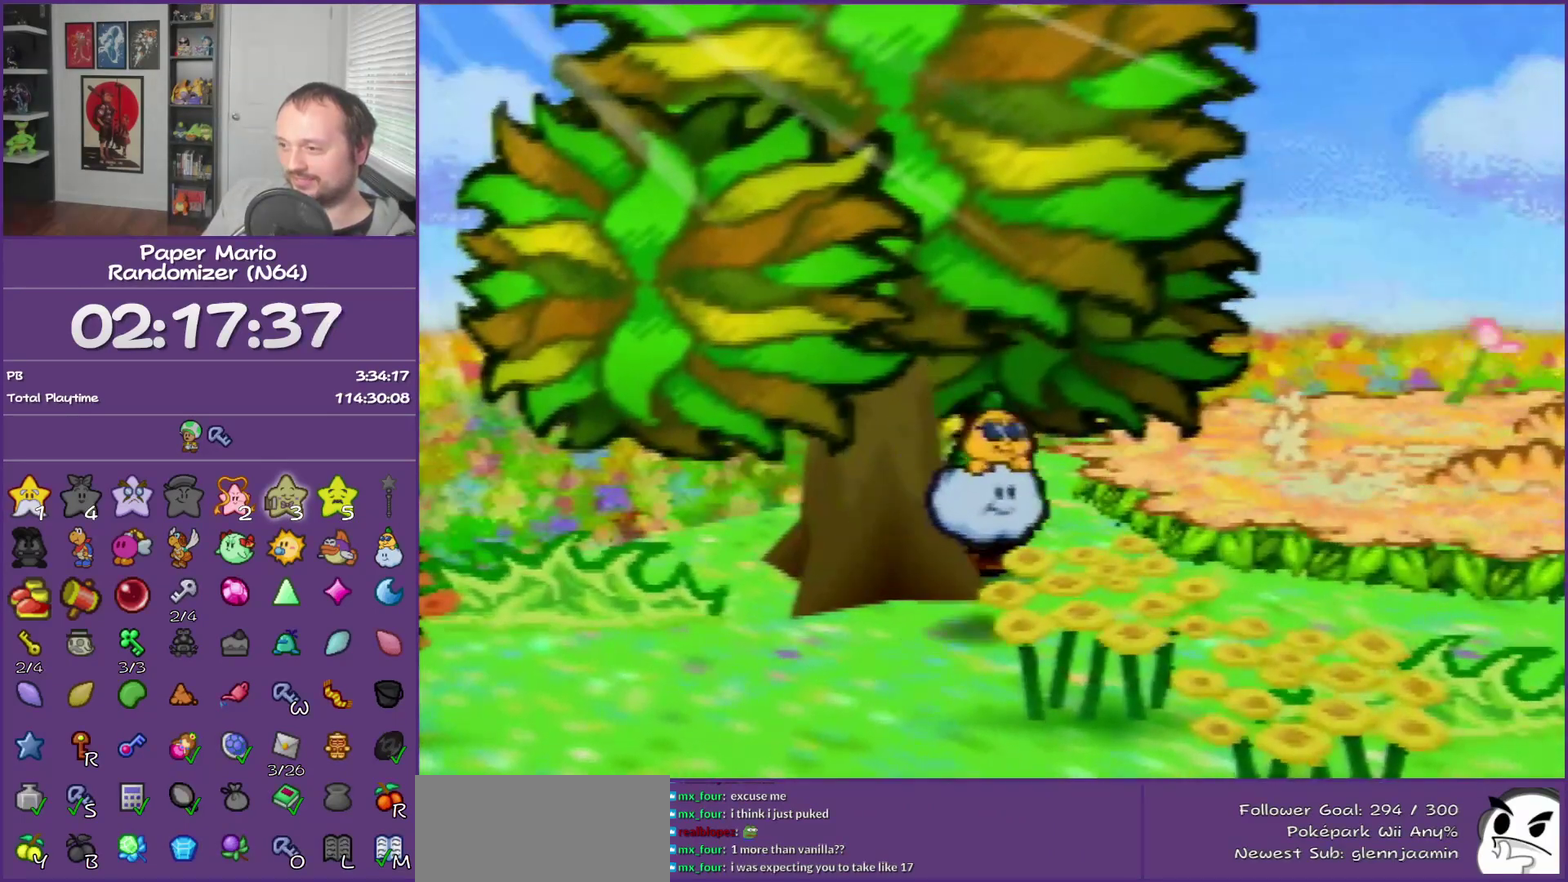
{"buttons": [], "left_stick": "center", "events": [[150, "B", "up"]]}
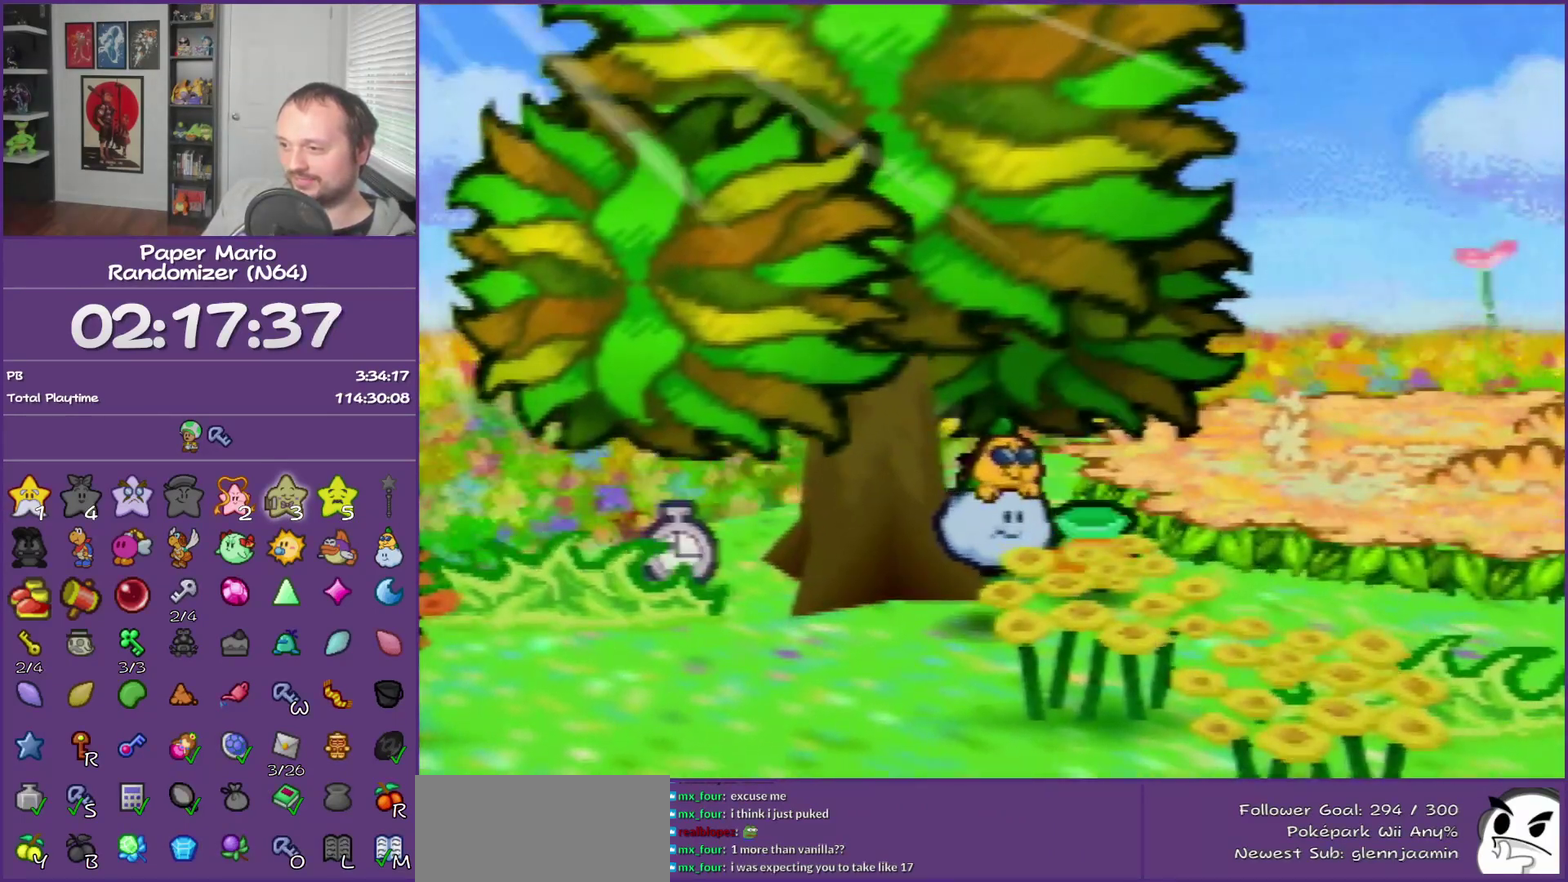
{"buttons": [], "left_stick": "down", "events": [[433, "left_stick", "down"]]}
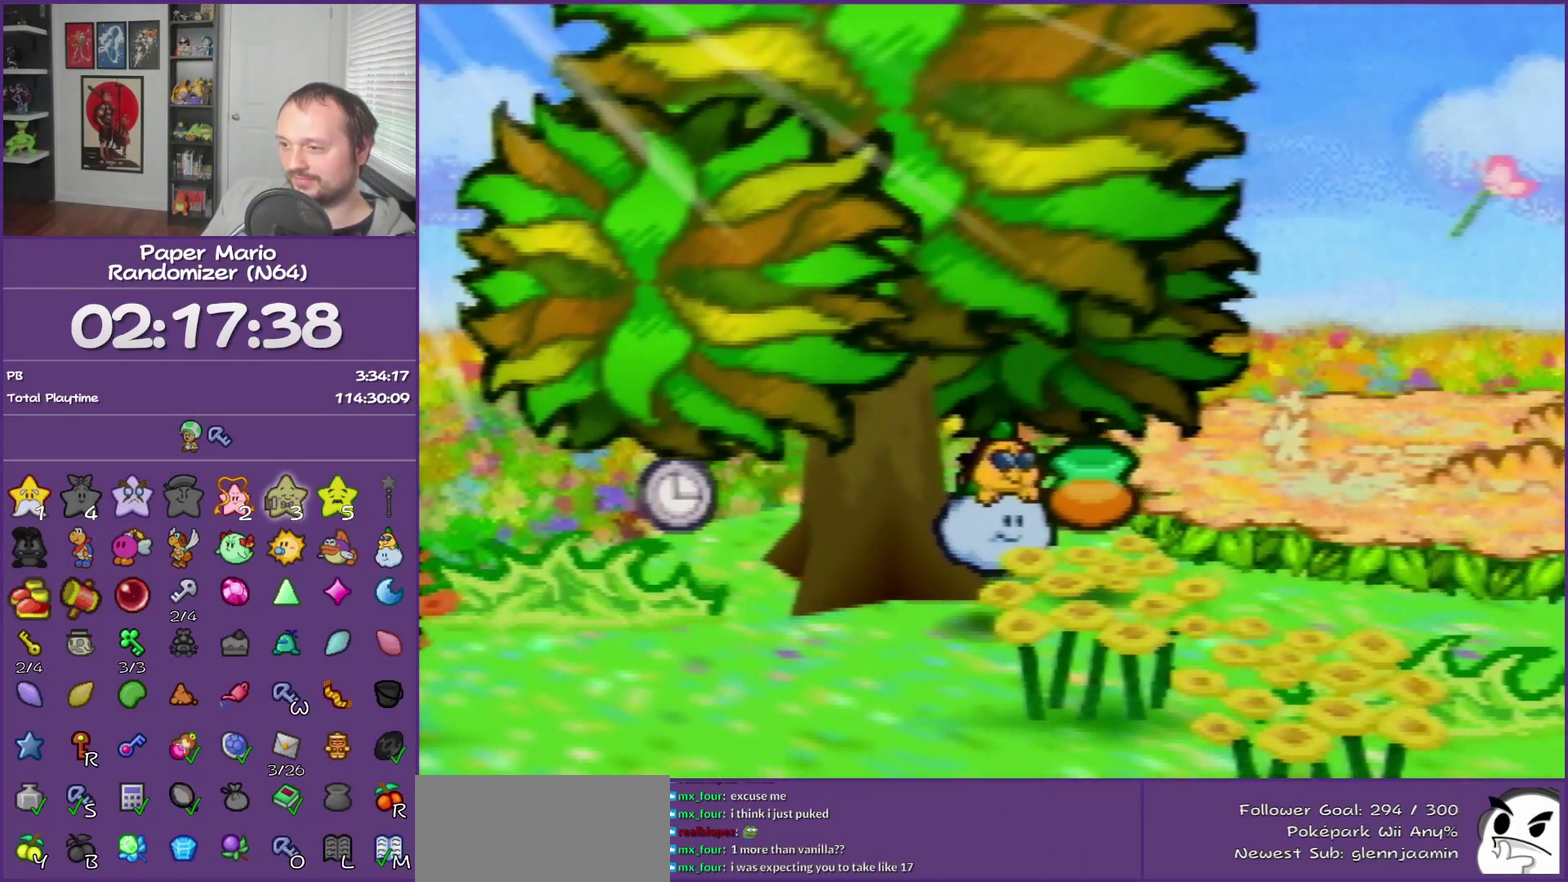
{"buttons": [], "left_stick": "down", "events": [[117, "Z", "down"], [300, "Z", "up"]]}
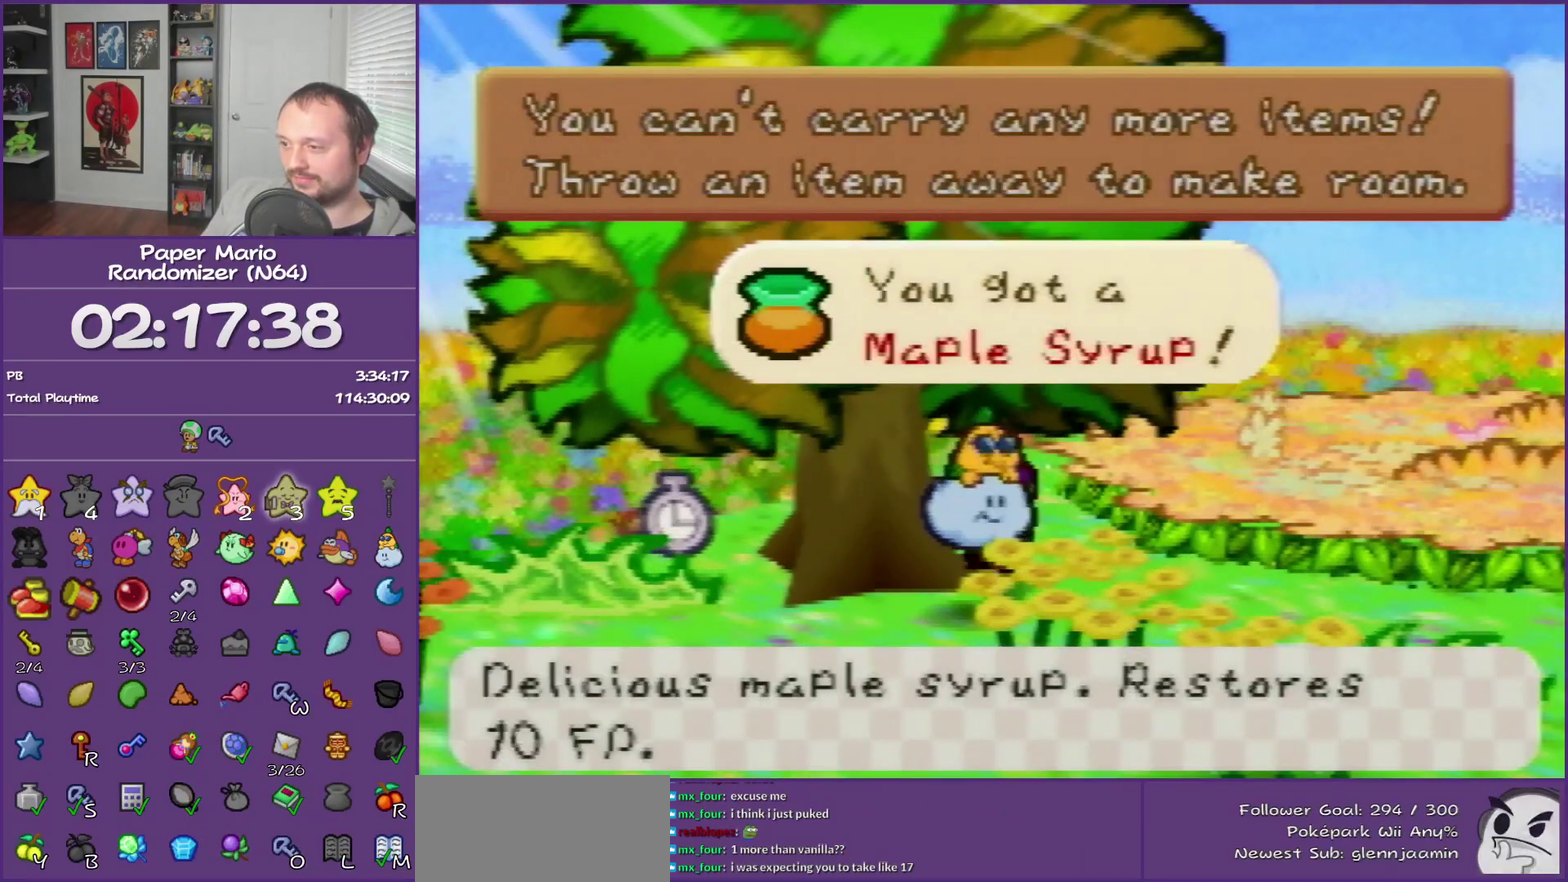
{"buttons": [], "left_stick": "center", "events": [[83, "A", "down"], [150, "left_stick", "center"], [233, "A", "up"]]}
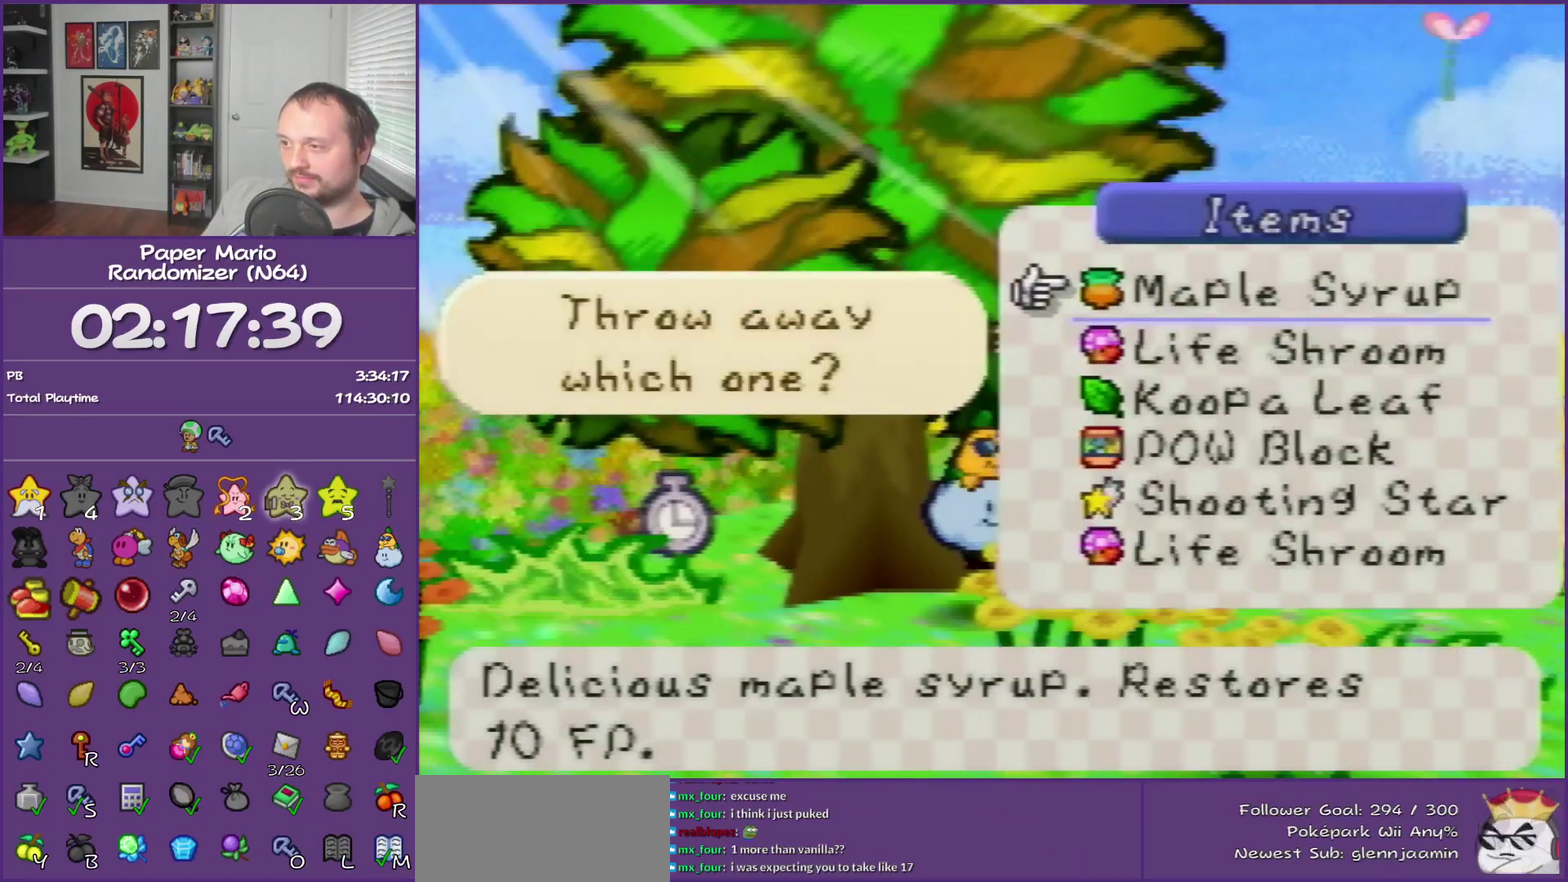
{"buttons": [], "left_stick": "down-left", "events": [[117, "A", "down"], [217, "A", "up"], [300, "A", "down"], [333, "left_stick", "down-left"], [400, "A", "up"]]}
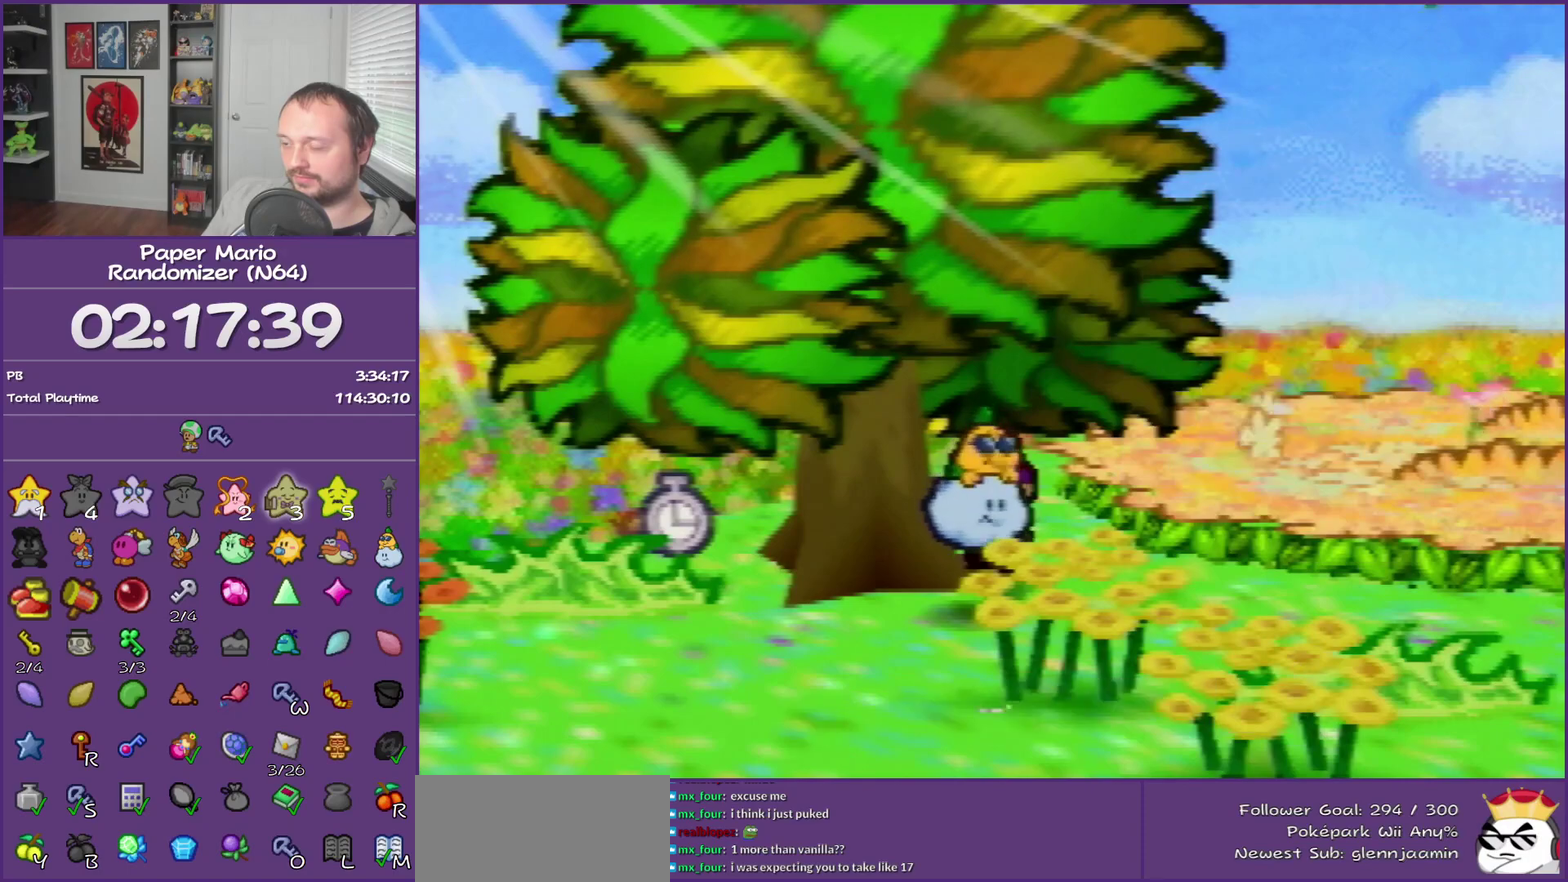
{"buttons": [], "left_stick": "center", "events": [[367, "A", "down"], [433, "left_stick", "center"], [483, "A", "up"]]}
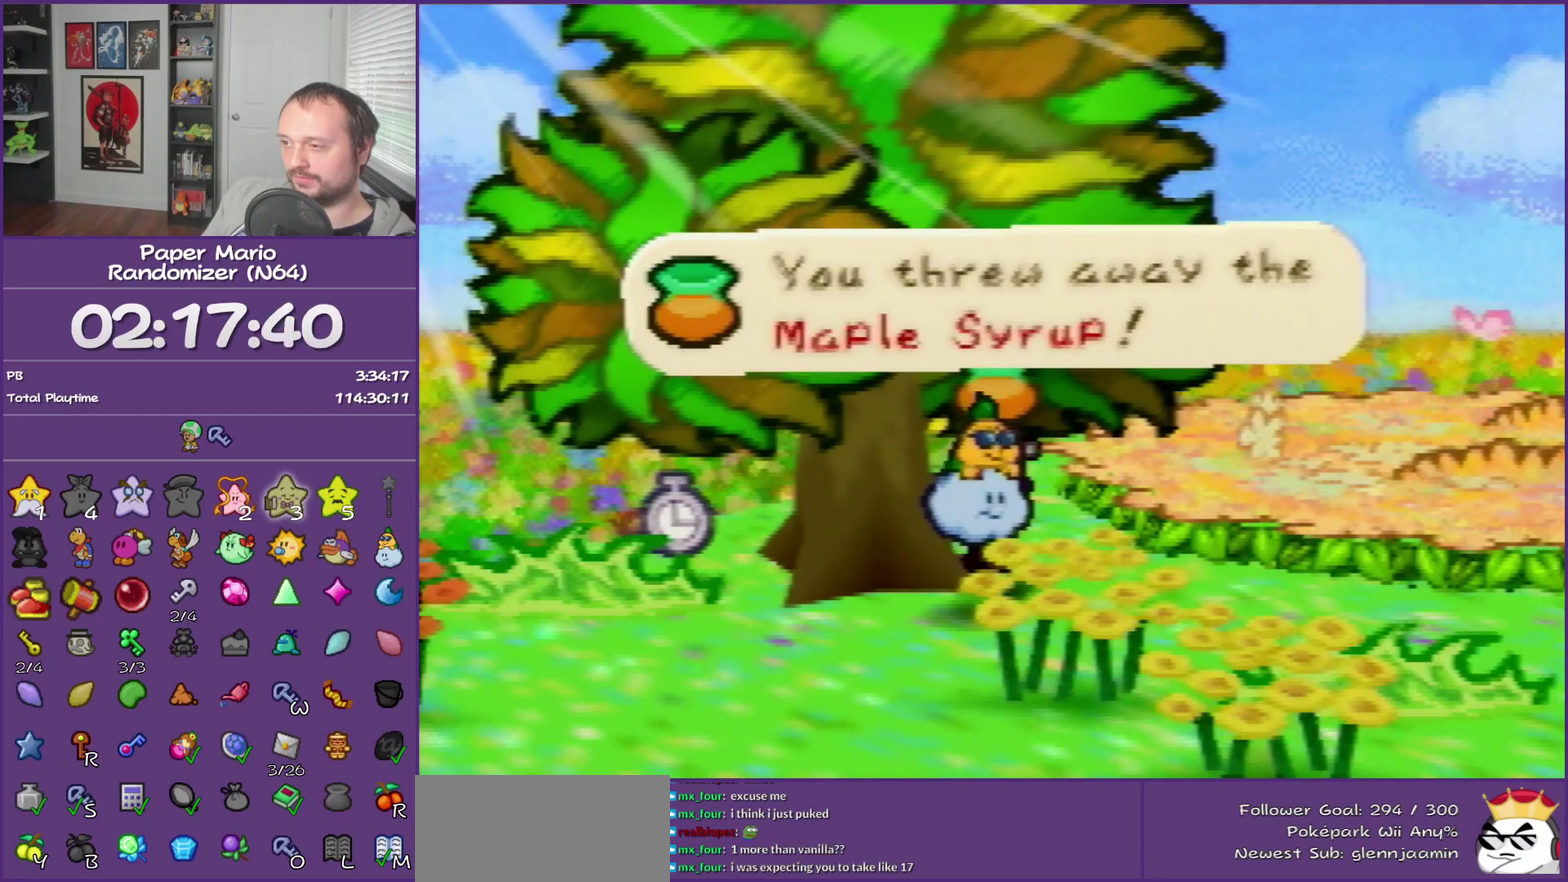
{"buttons": [], "left_stick": "right", "events": [[50, "A", "down"], [200, "A", "up"], [333, "left_stick", "right"]]}
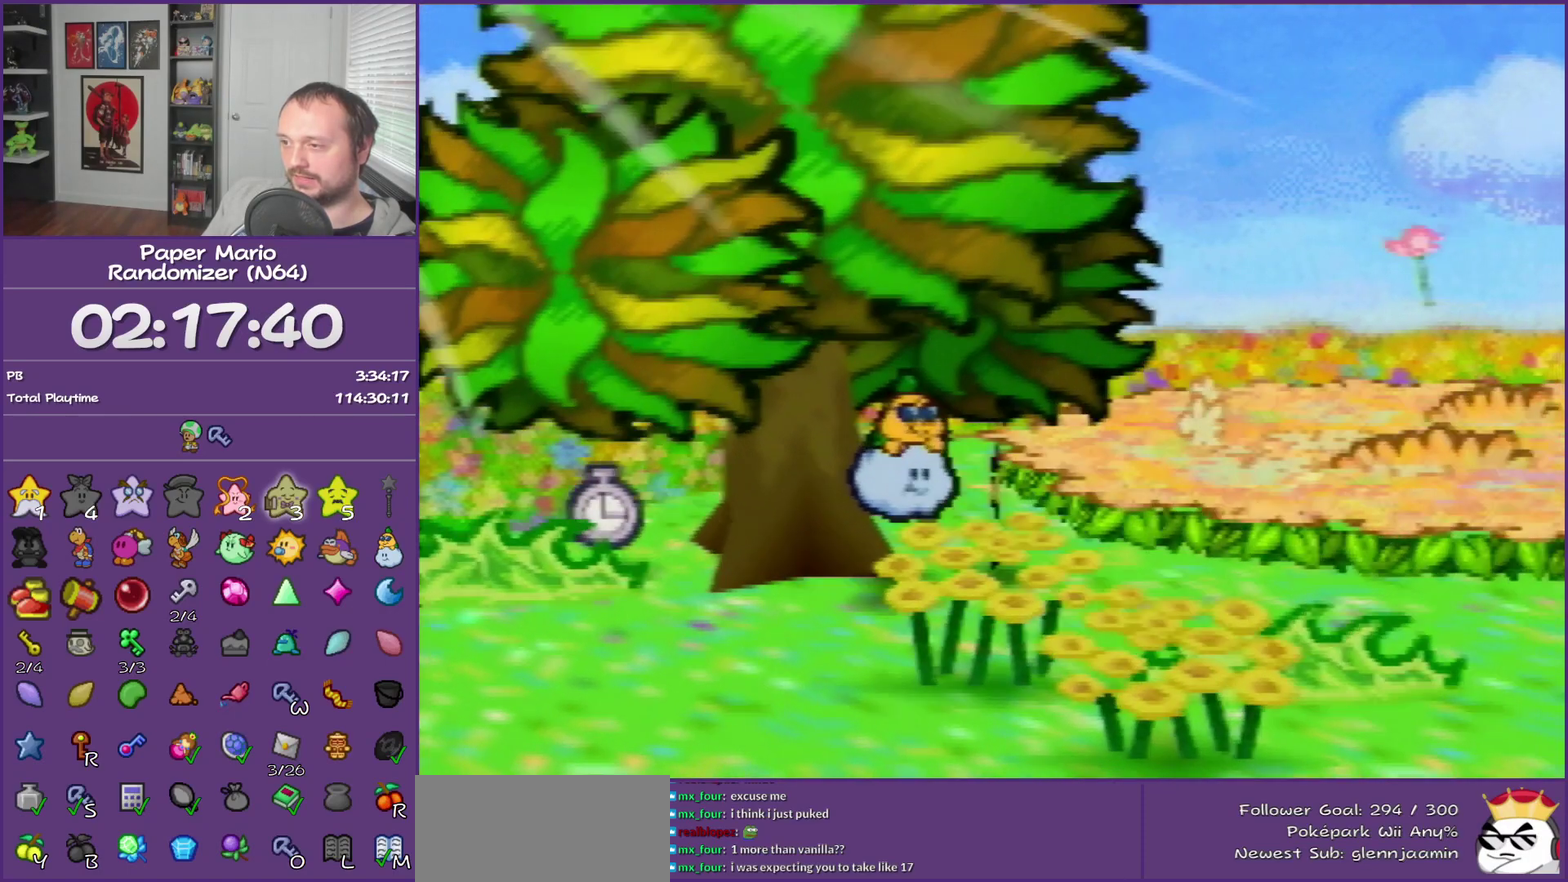
{"buttons": [], "left_stick": "right", "events": [[117, "left_stick", "center"], [450, "left_stick", "right"]]}
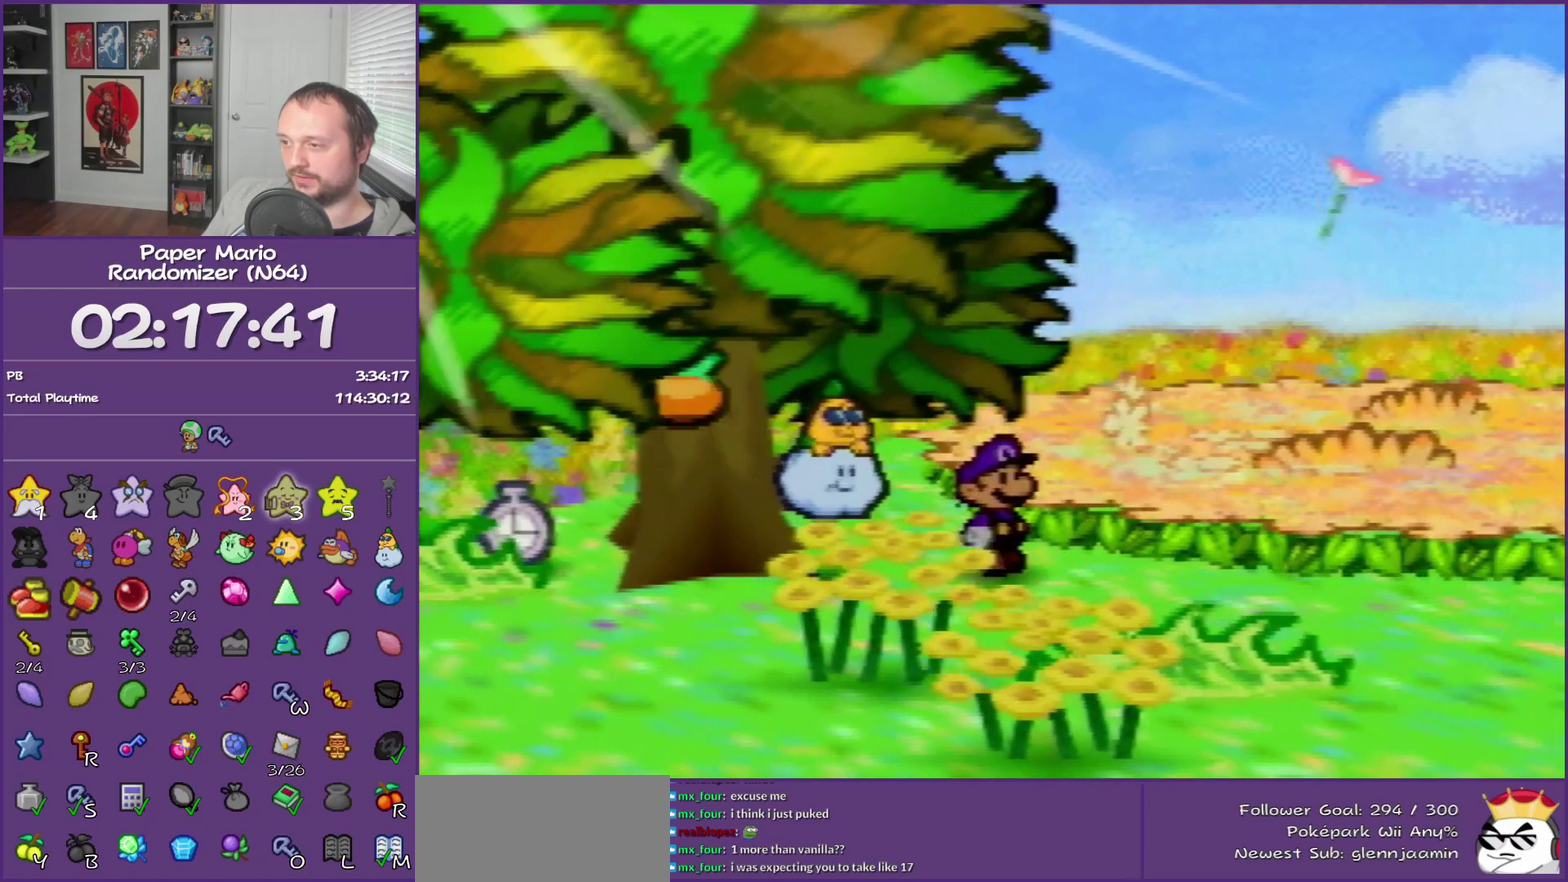
{"buttons": [], "left_stick": "down-left", "events": [[50, "left_stick", "center"], [150, "left_stick", "left"], [200, "left_stick", "down-left"]]}